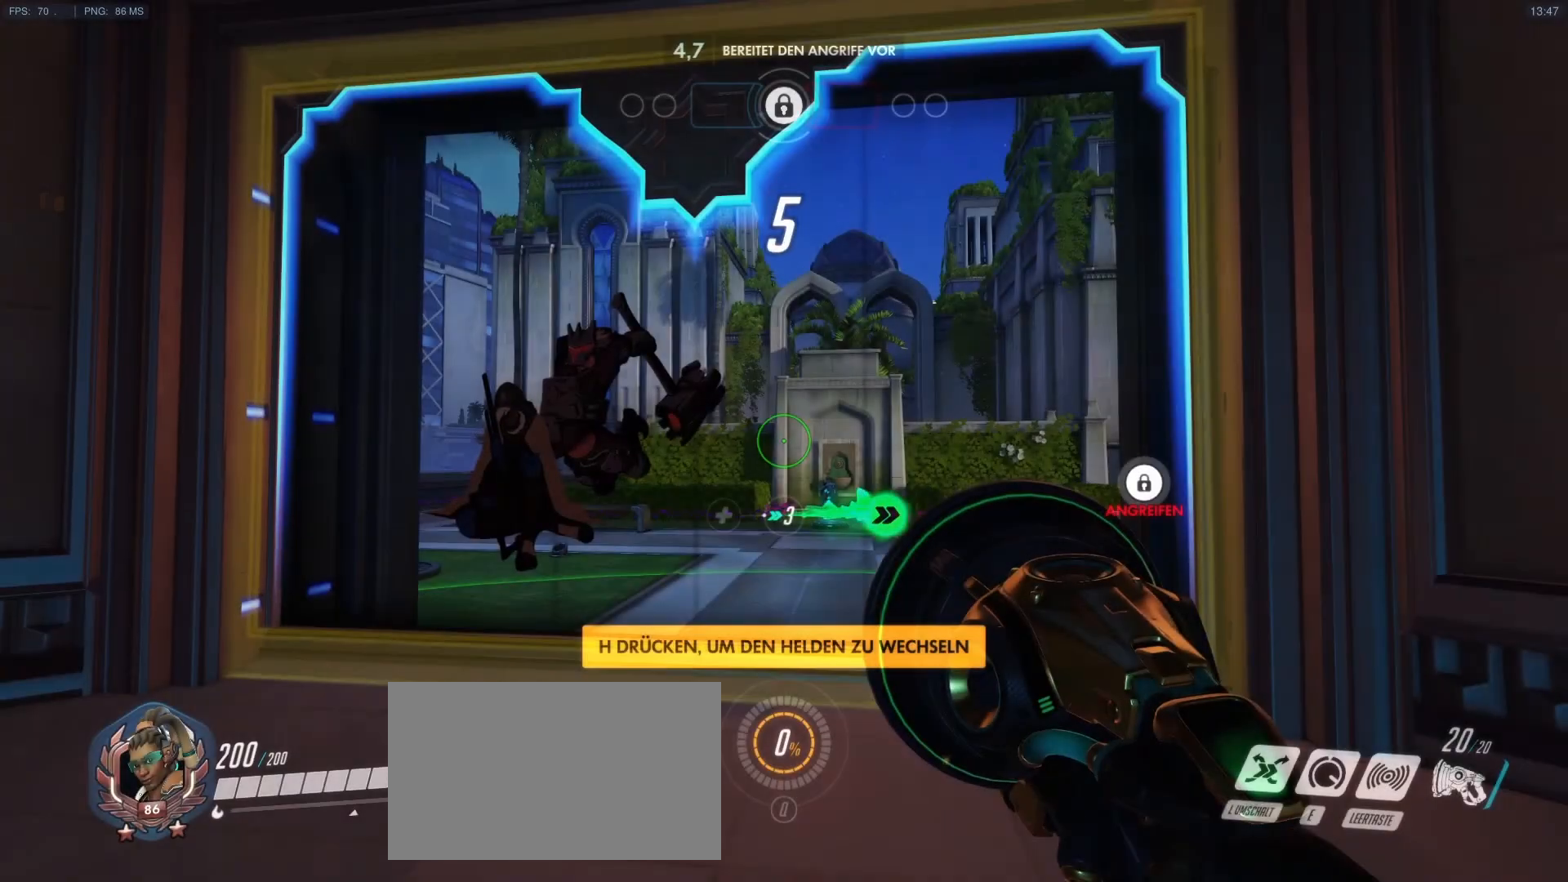
Gameplay with keyboard and mouse; each line is a JSON object with the keys and mouse buttons held at the frame after it. "events" lists presses ("down") and releases ("up") of "1", "2", "3", "4", "5", "a", "alt", "c", "caps_lock", "d", "e", "f", "g", "q", "r", "s", "shift", "space", "t", "tab", "v", "w", "x", "y", "mouse_left", "mouse_middle", "mouse_right", "mouse_mb4", "mouse_mb5", "mouse_wheel_up" and "mouse_wheel_down" between this image and that frame as [ms after this image, input, new state], when the widget could be followed in between. "mouse_left", "mouse_middle", "mouse_right", "mouse_mb4", "mouse_mb5", "mouse_wheel_up", "mouse_wheel_down" = the "left", "middle", "right", "mb4", "mb5", "wheel_up", "wheel_down" buttons of the "mouse" list. No other keys are recorded. Mouse movement is not recorded.
{"keys": [], "mouse": [], "events": []}
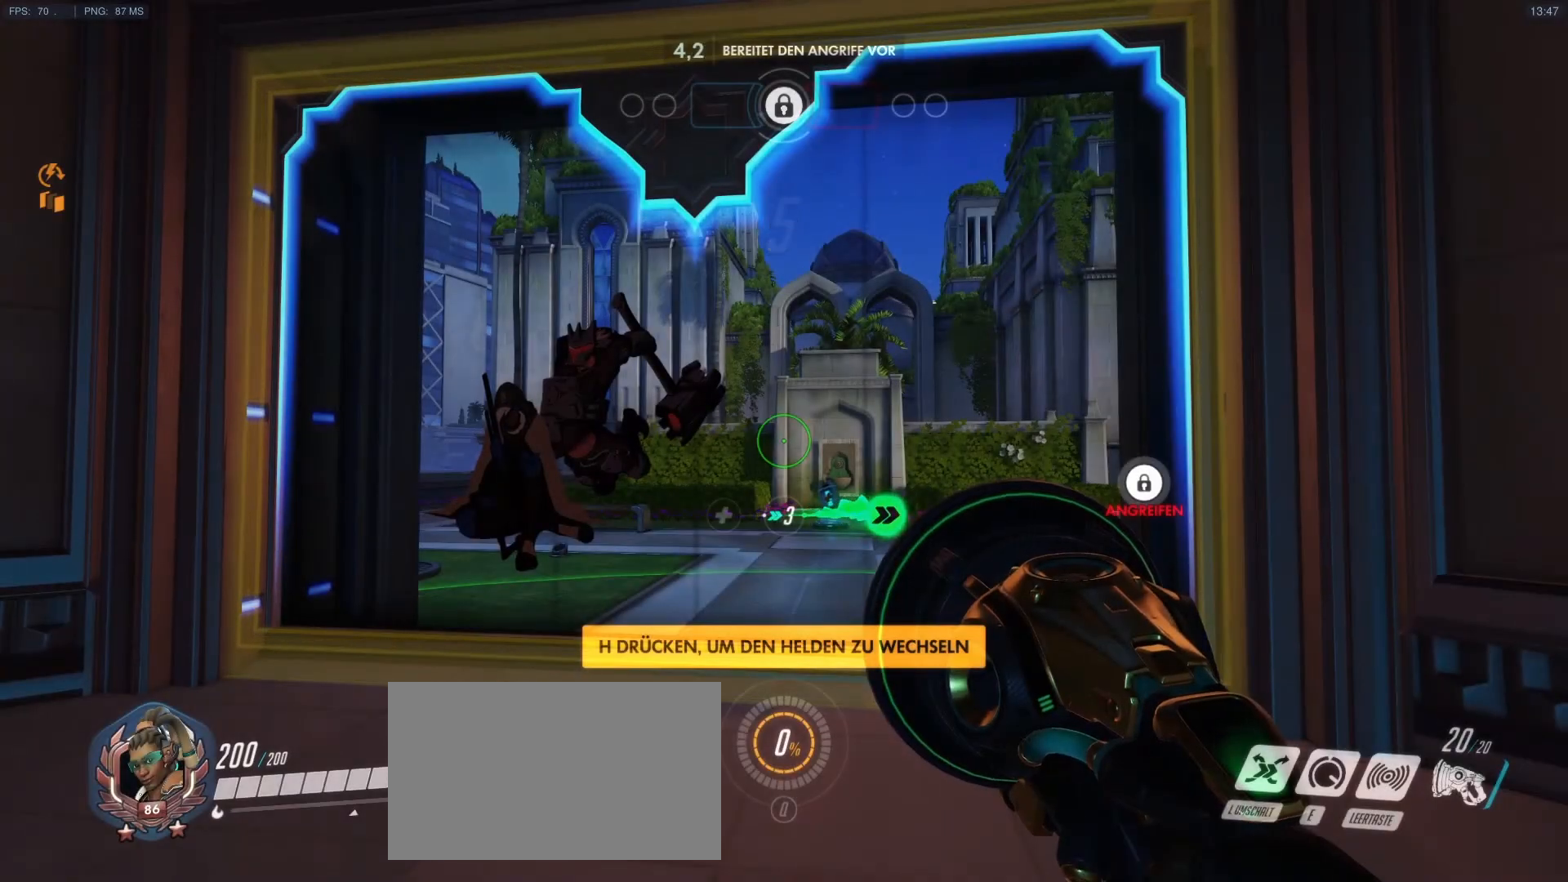
{"keys": [], "mouse": [], "events": []}
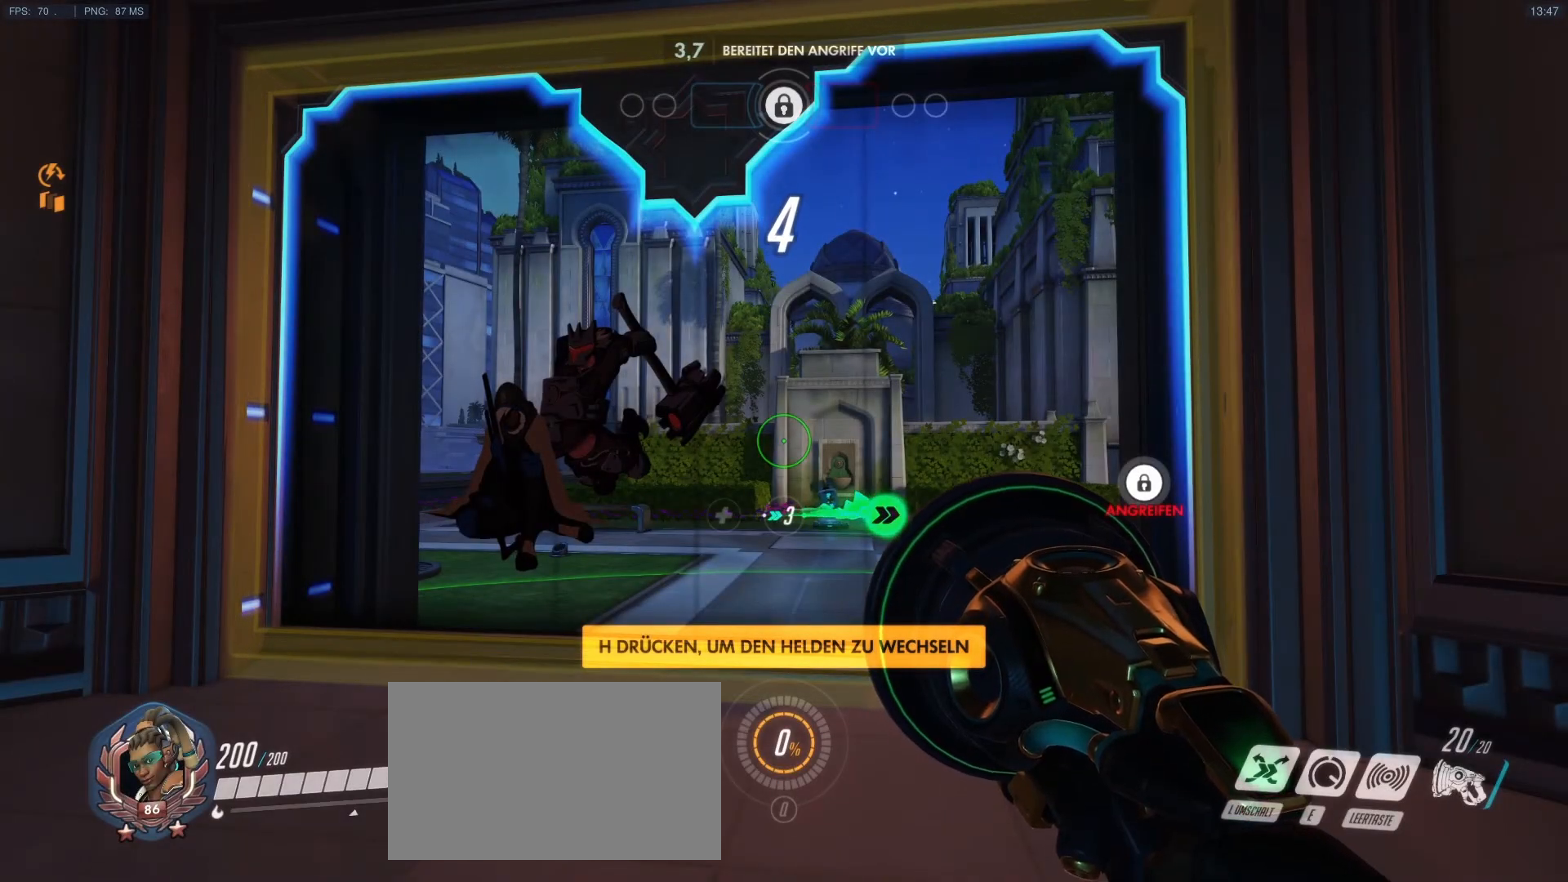
{"keys": [], "mouse": [], "events": []}
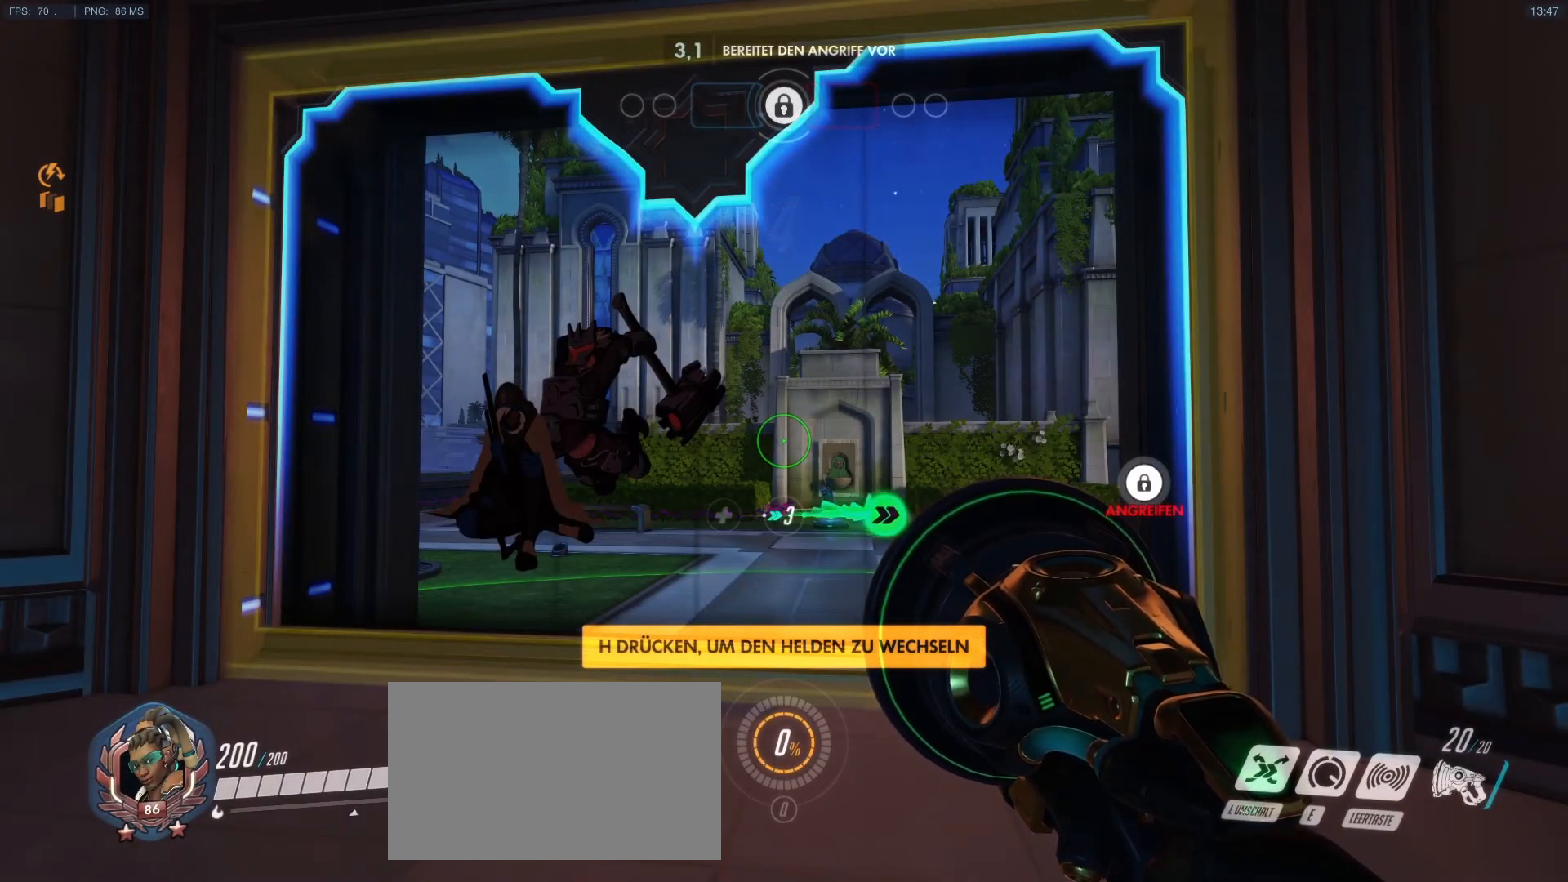
{"keys": [], "mouse": [], "events": []}
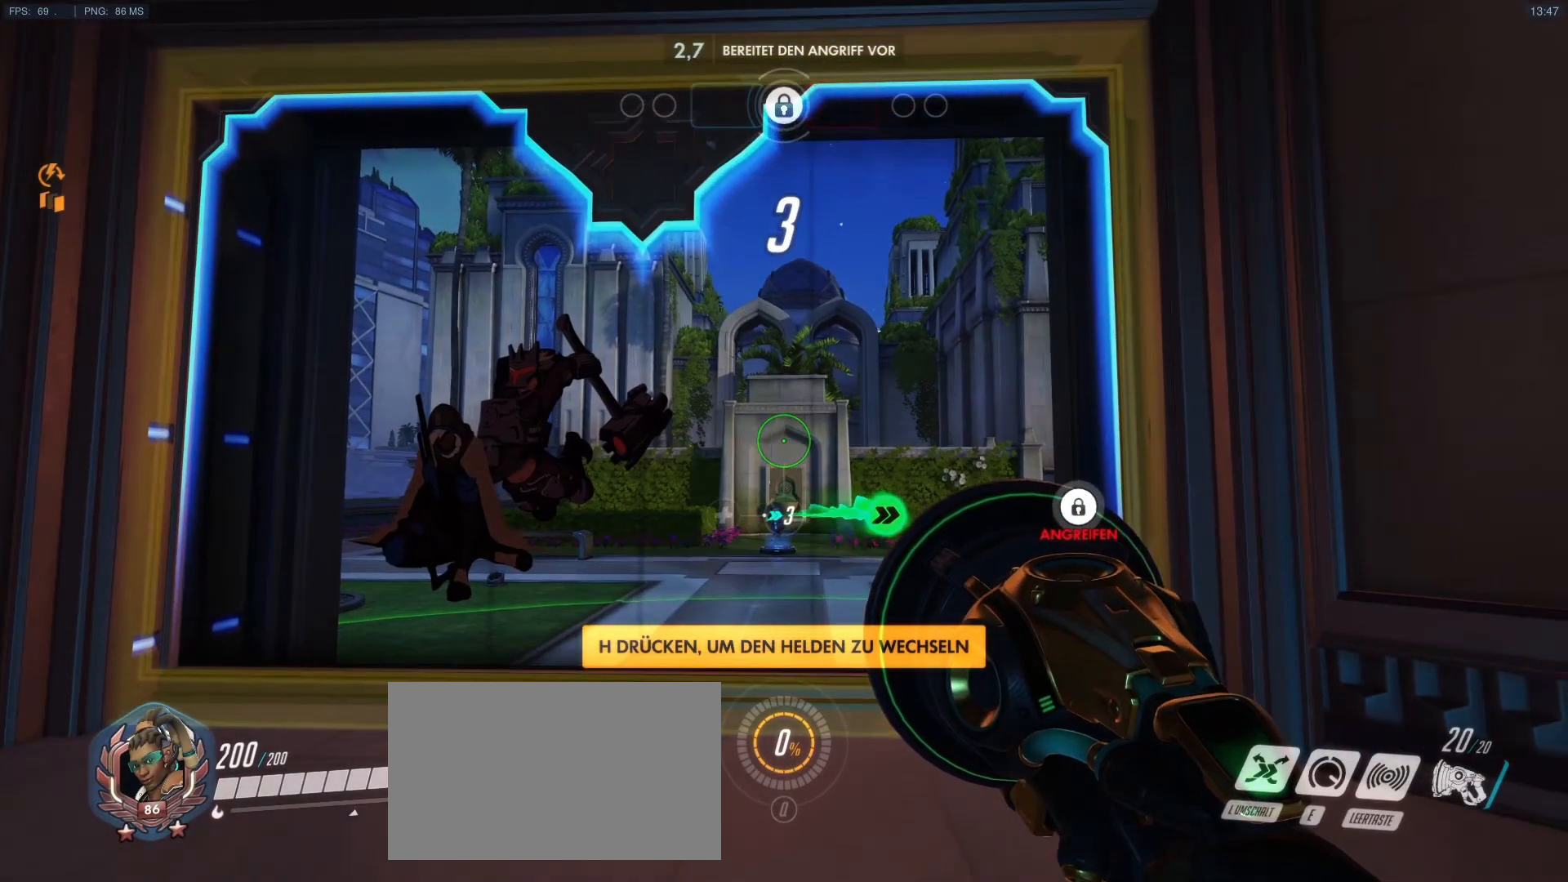
{"keys": [], "mouse": [], "events": []}
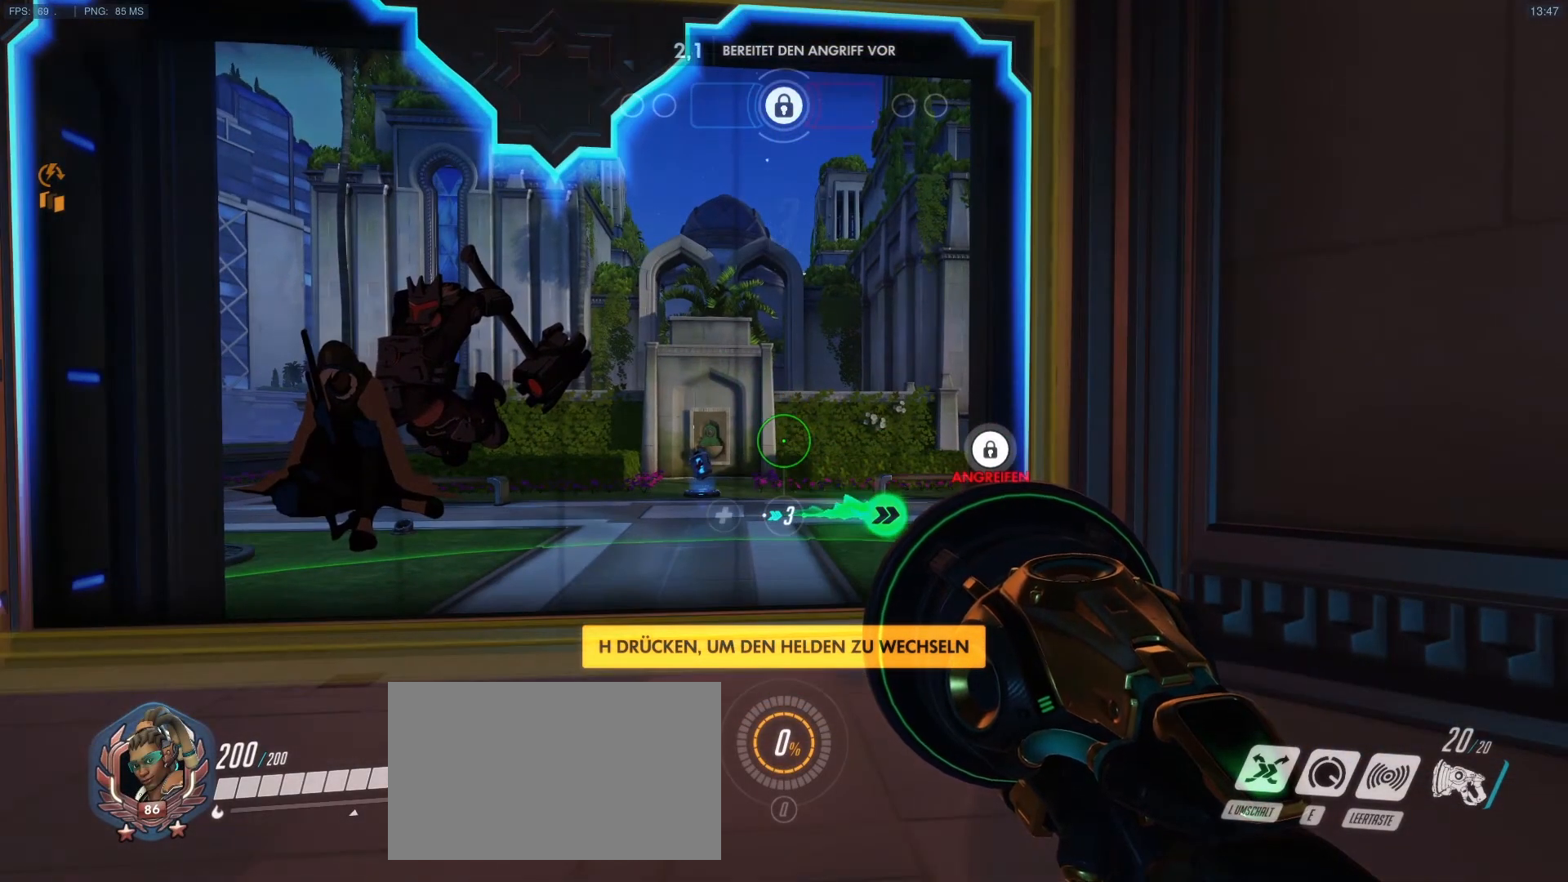
{"keys": [], "mouse": [], "events": []}
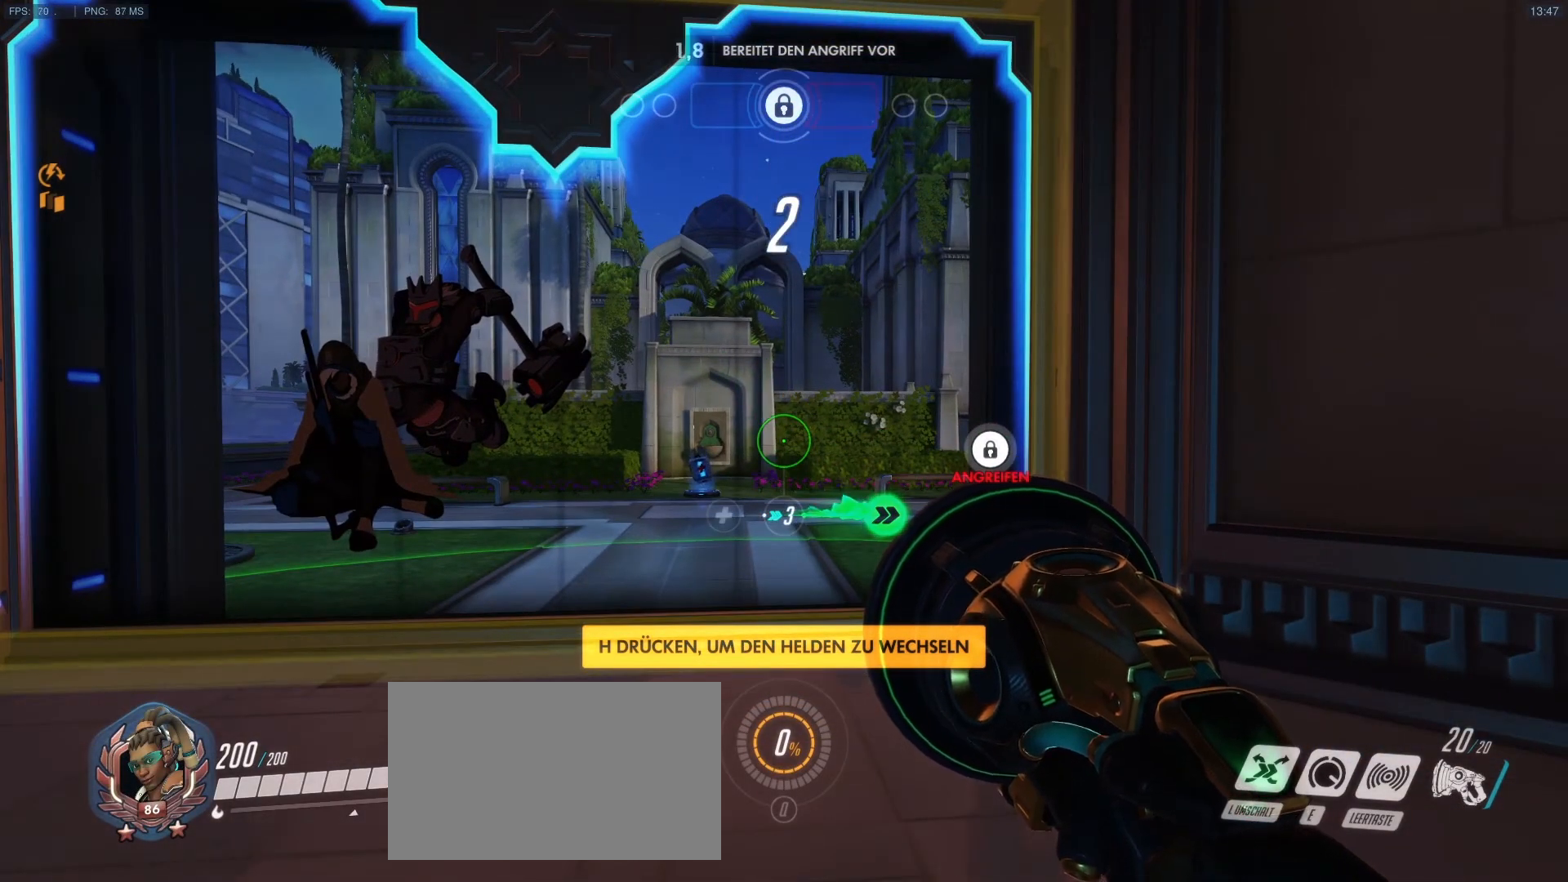
{"keys": ["a"], "mouse": [], "events": [[467, "a", "down"]]}
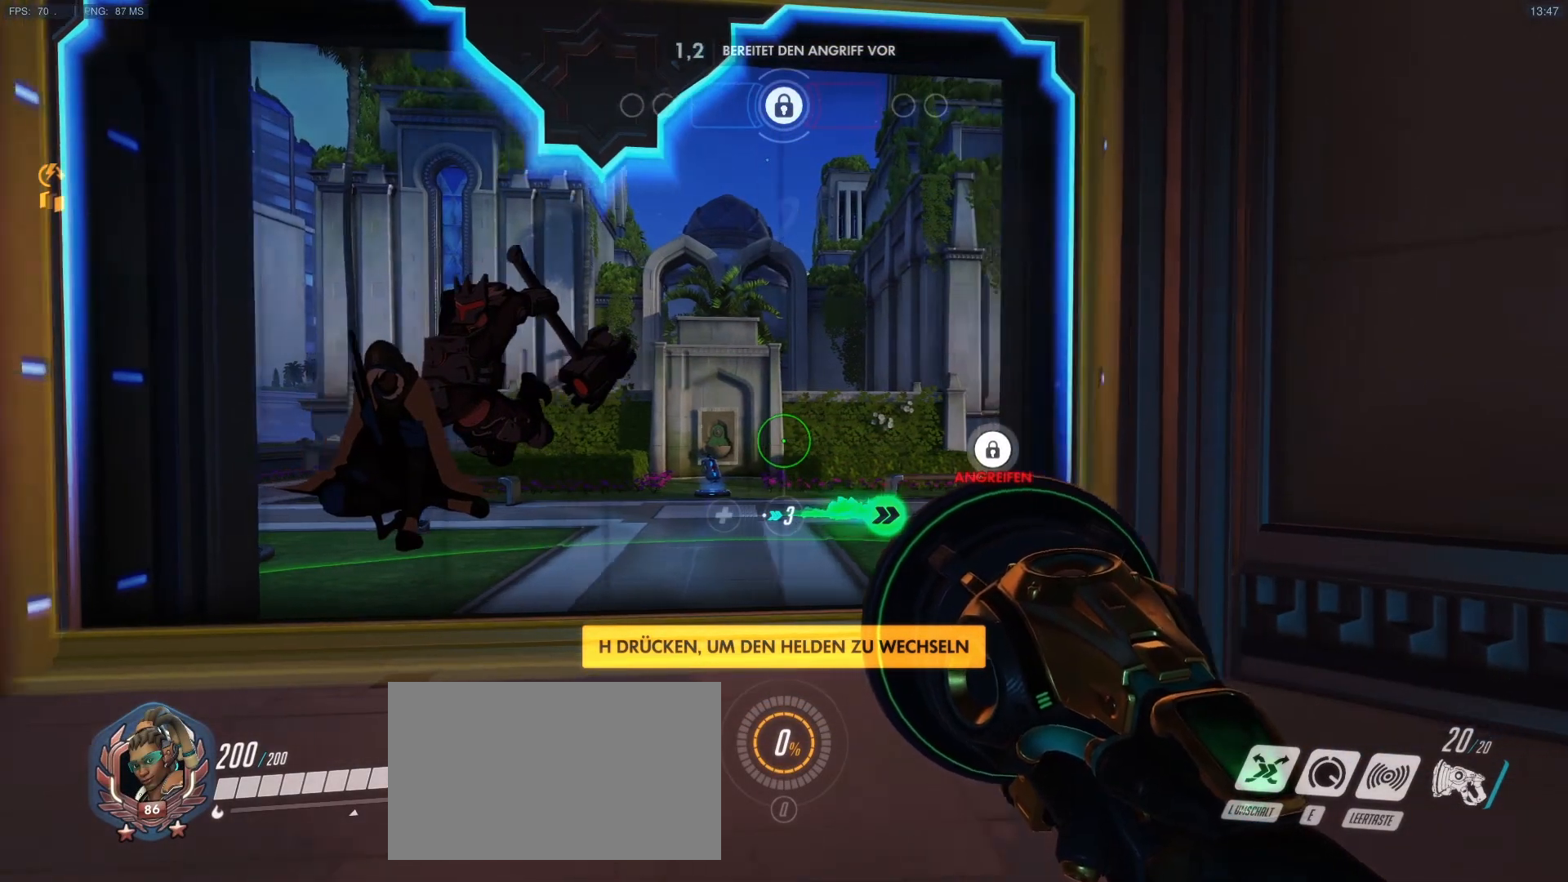
{"keys": ["s"], "mouse": [], "events": [[150, "a", "up"], [383, "s", "down"]]}
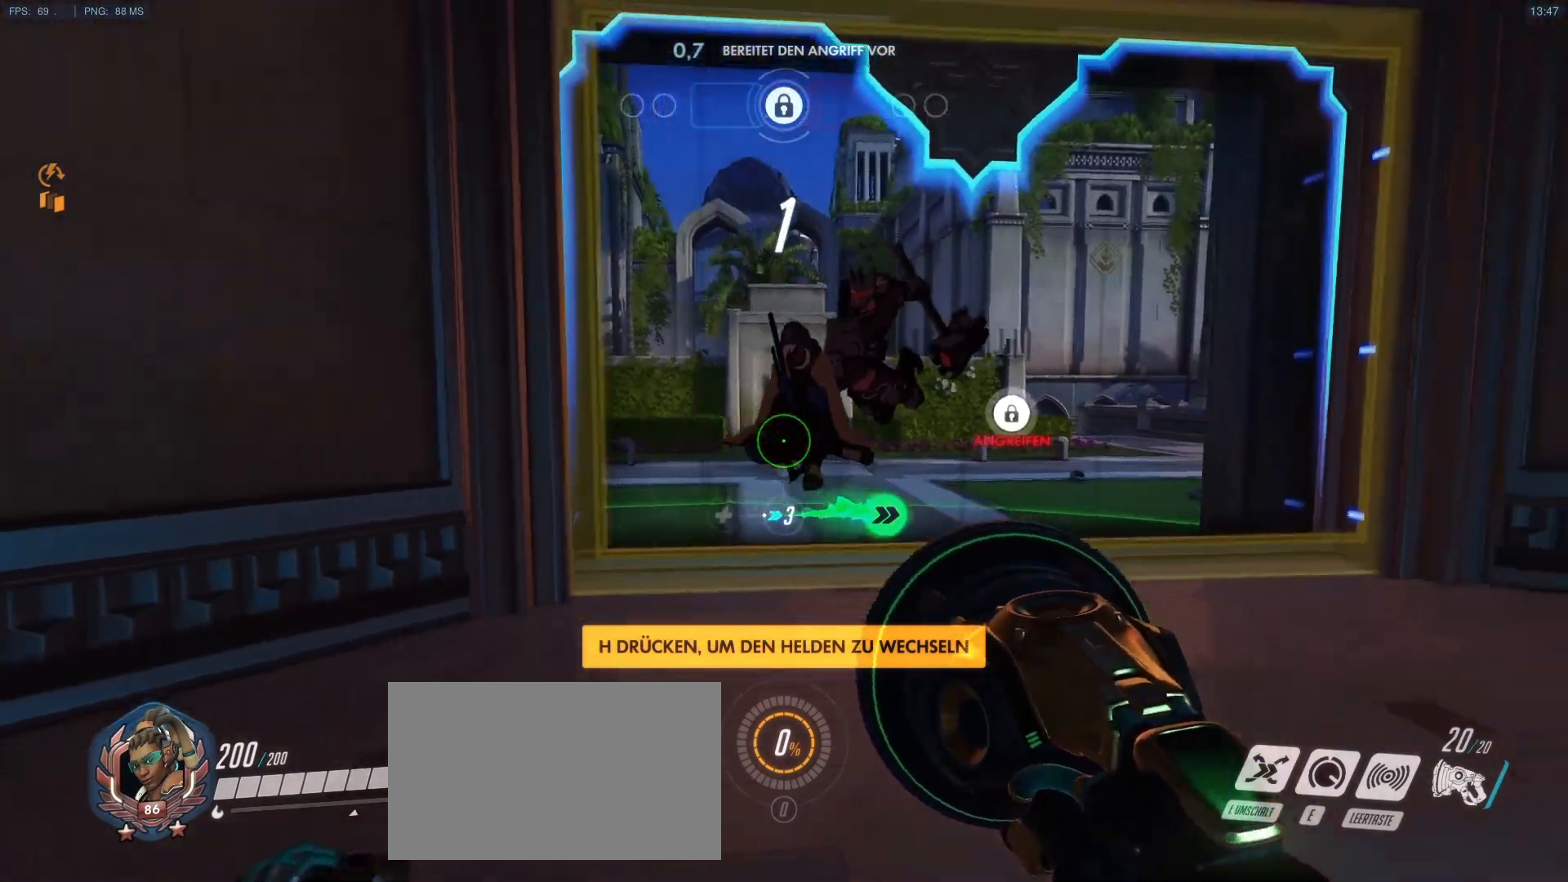
{"keys": ["w"], "mouse": [], "events": [[117, "s", "up"], [400, "w", "down"]]}
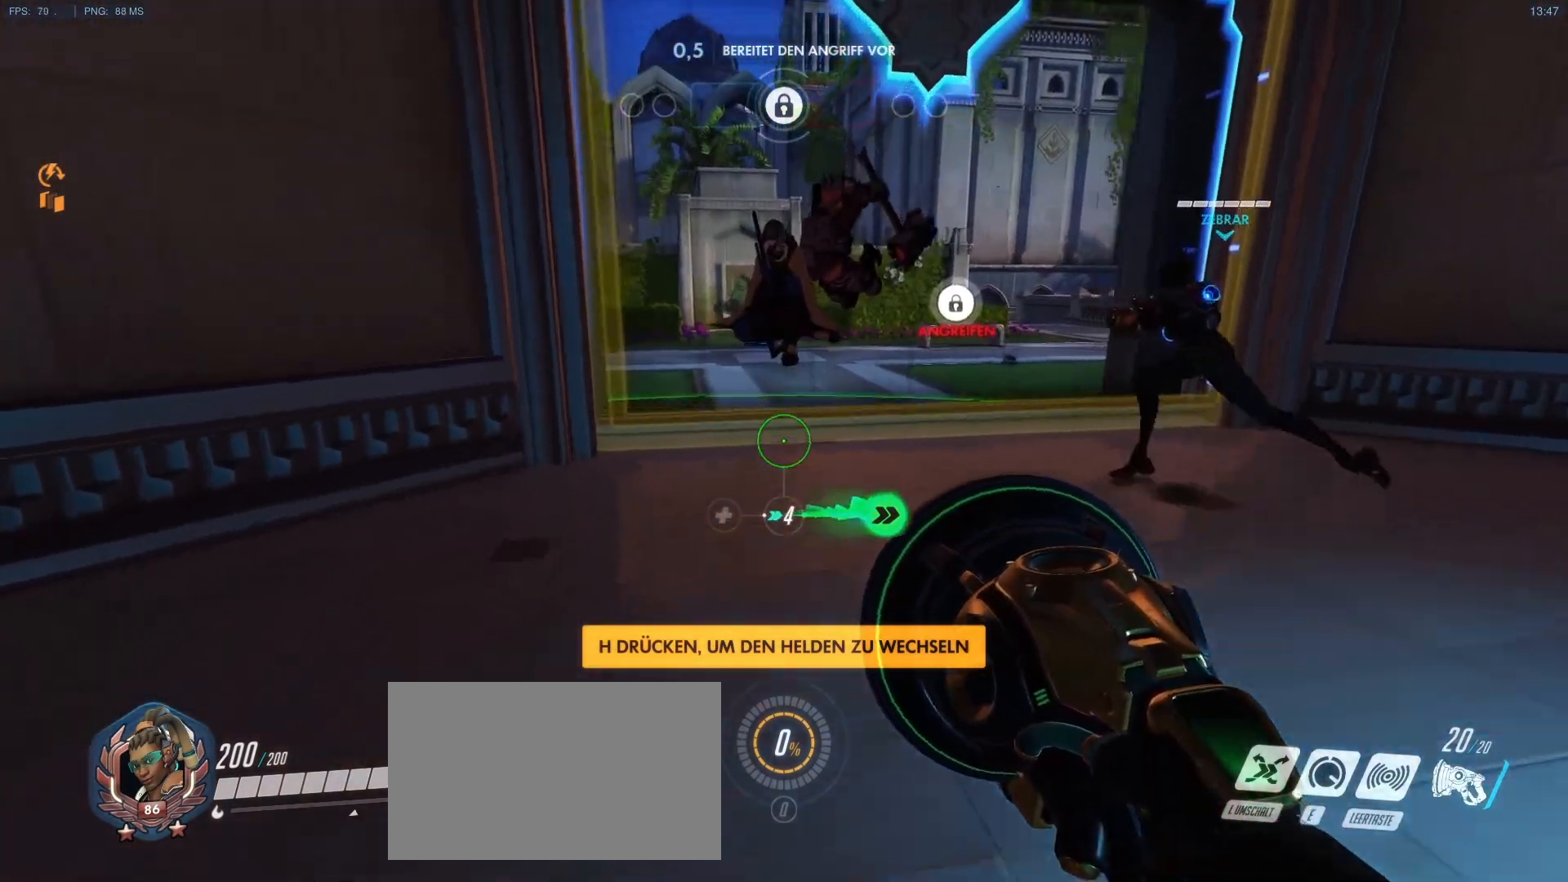
{"keys": ["a", "w"], "mouse": [], "events": [[317, "mouse_right", "down"], [367, "a", "down"], [467, "mouse_right", "up"]]}
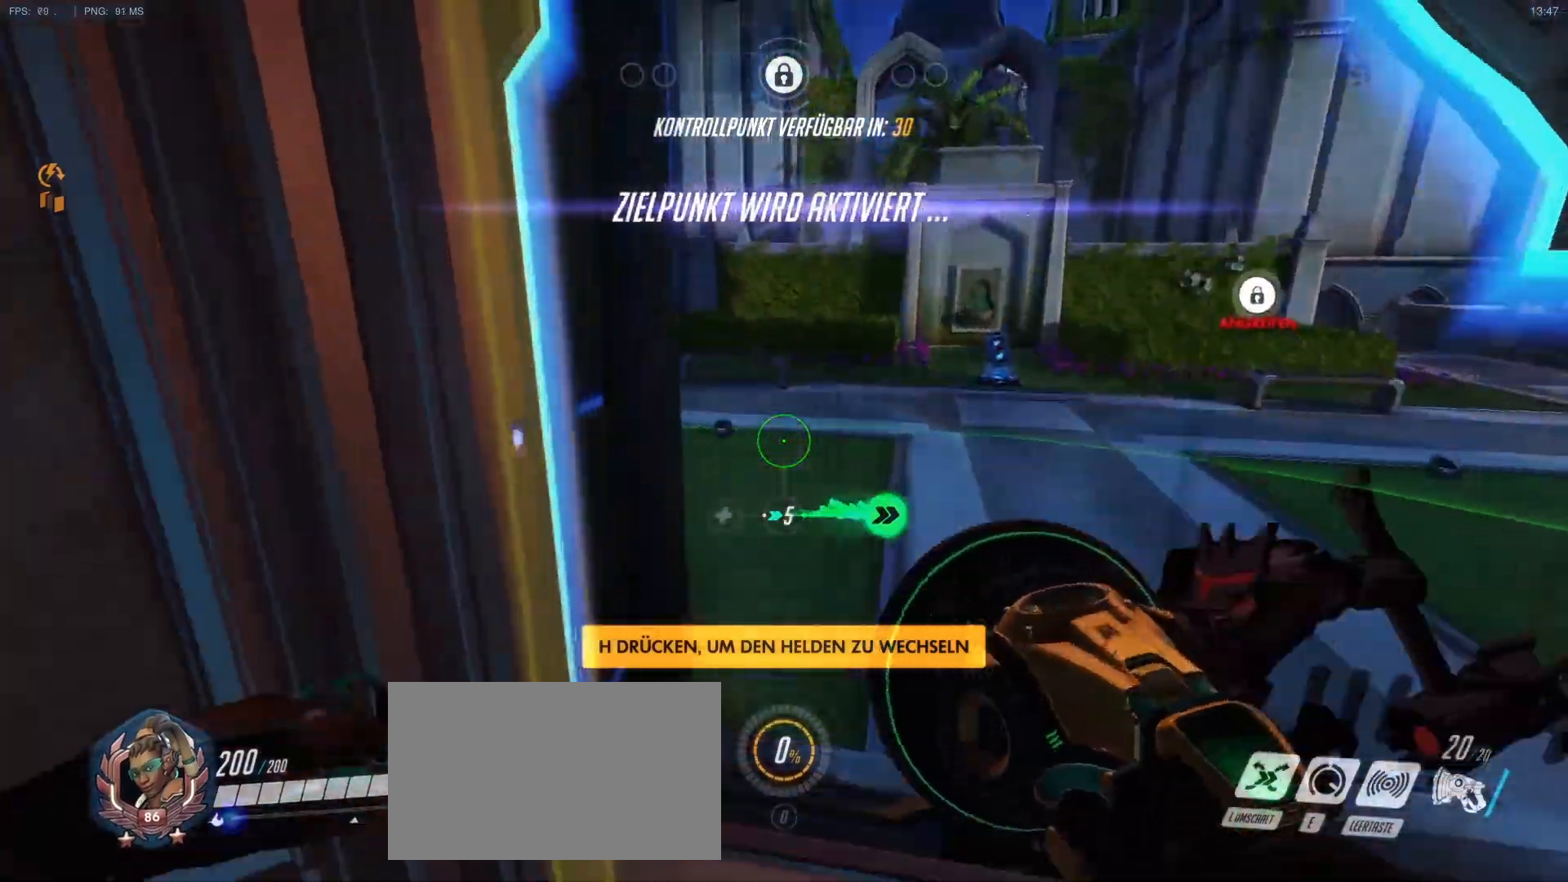
{"keys": ["e", "w"], "mouse": []}
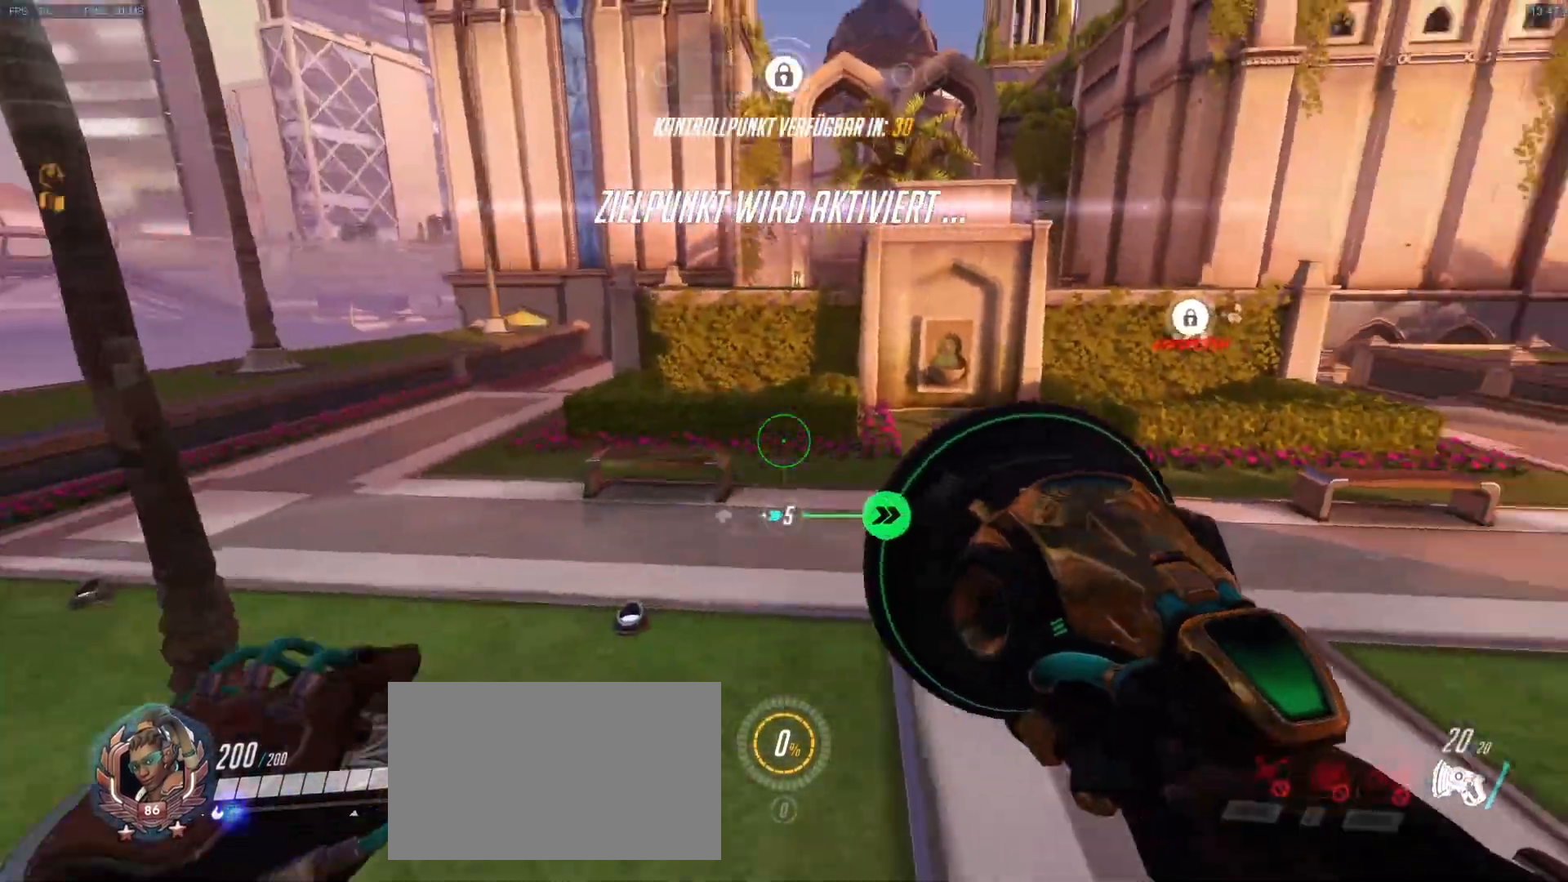
{"keys": ["w"], "mouse": [], "events": [[17, "mouse_right", "down"], [67, "e", "up"], [67, "mouse_right", "up"], [217, "d", "down"], [300, "d", "up"]]}
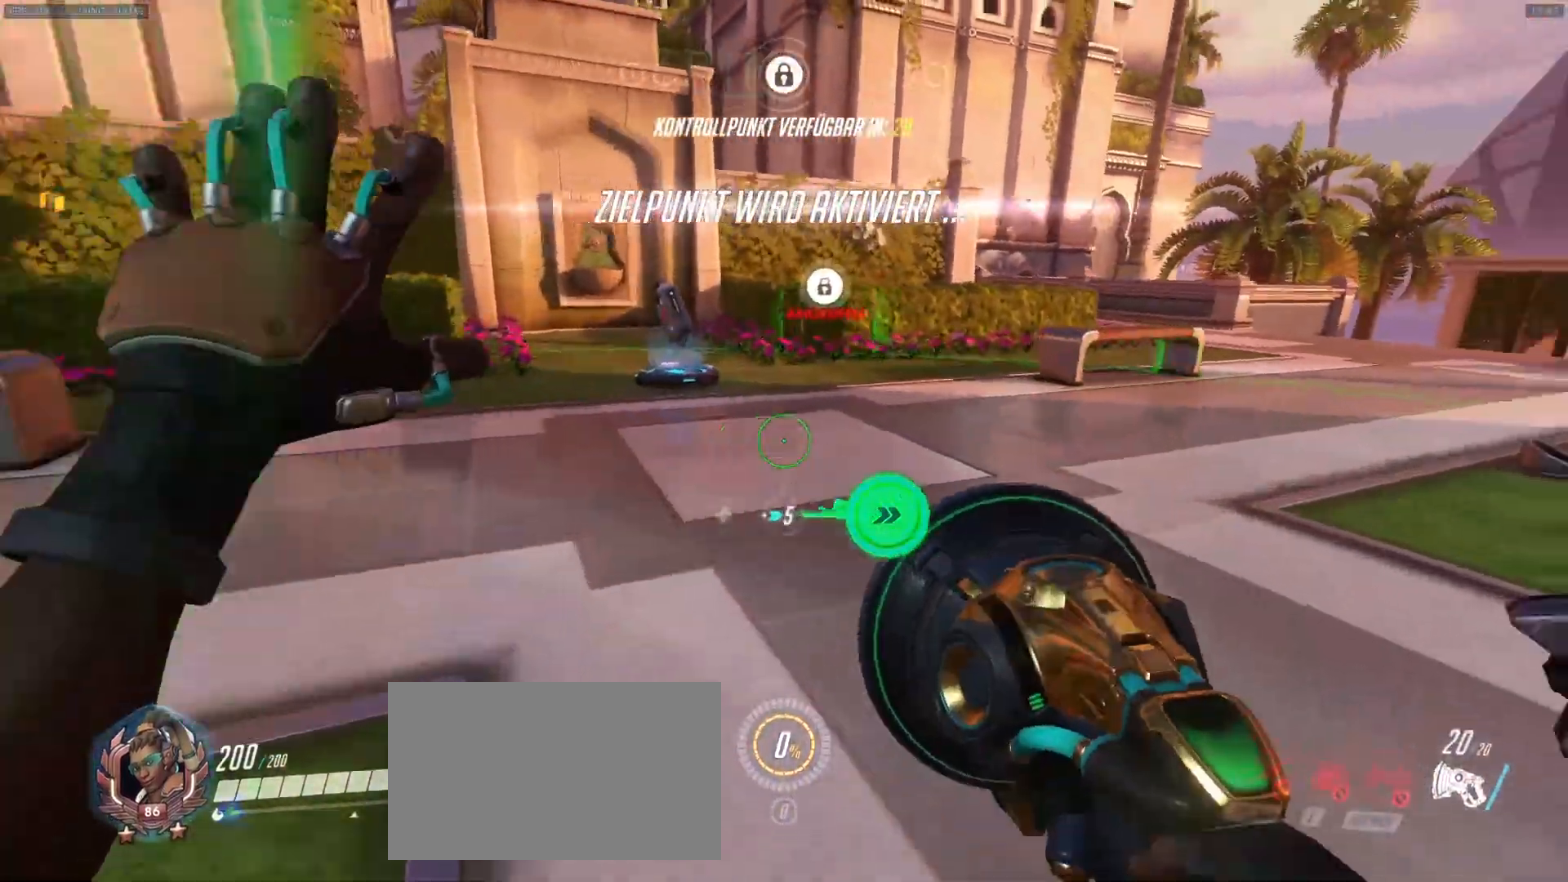
{"keys": ["w"], "mouse": [], "events": []}
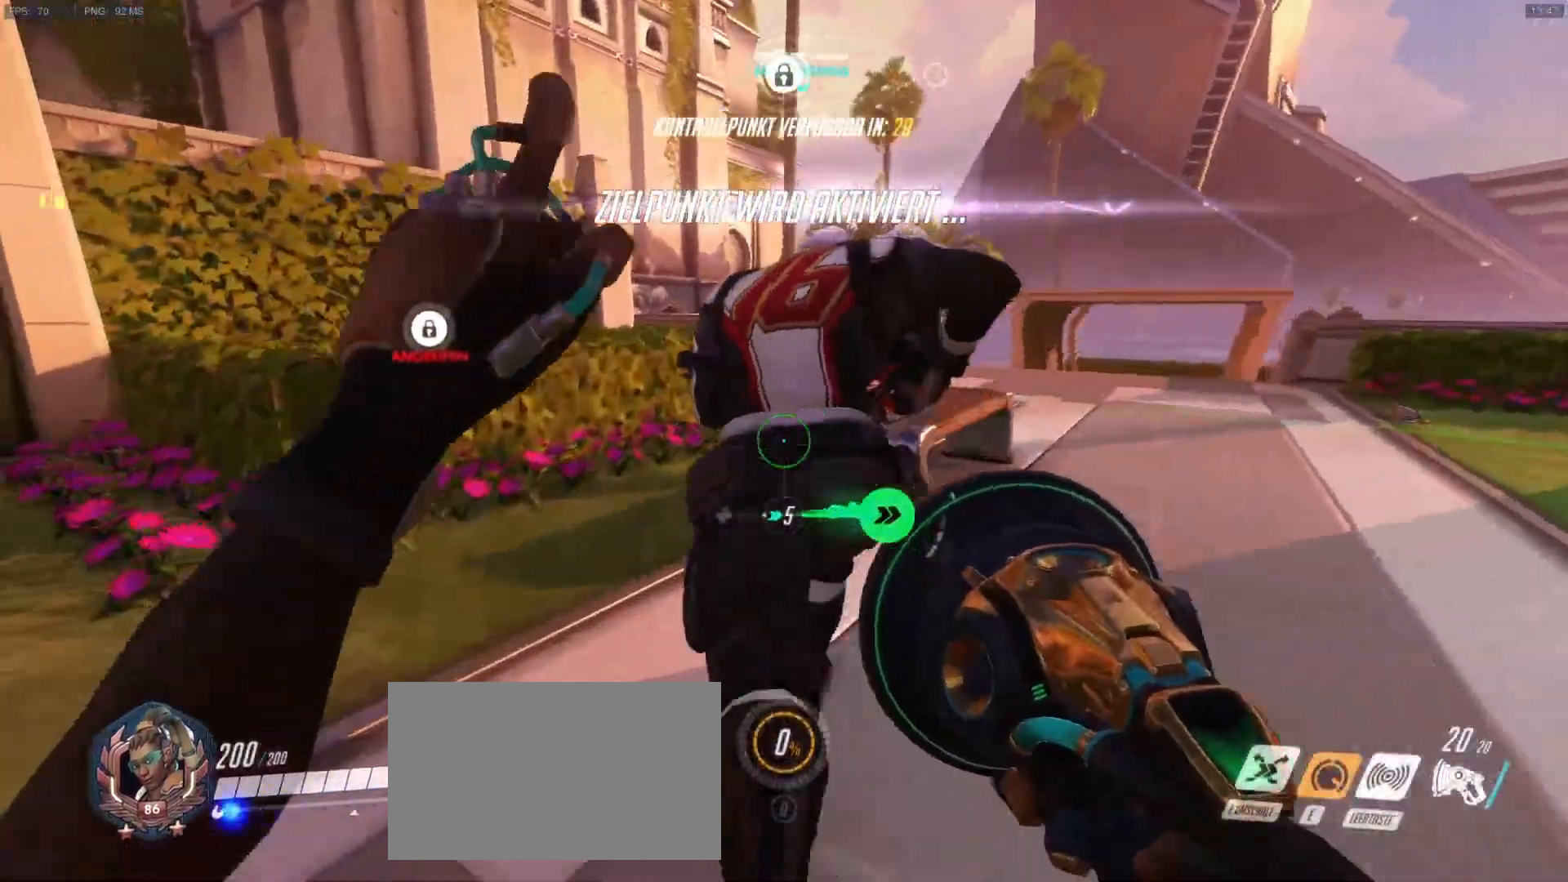
{"keys": ["a", "w"], "mouse": ["right"], "events": [[100, "mouse_right", "down"], [150, "a", "down"], [283, "a", "up"], [383, "a", "down"]]}
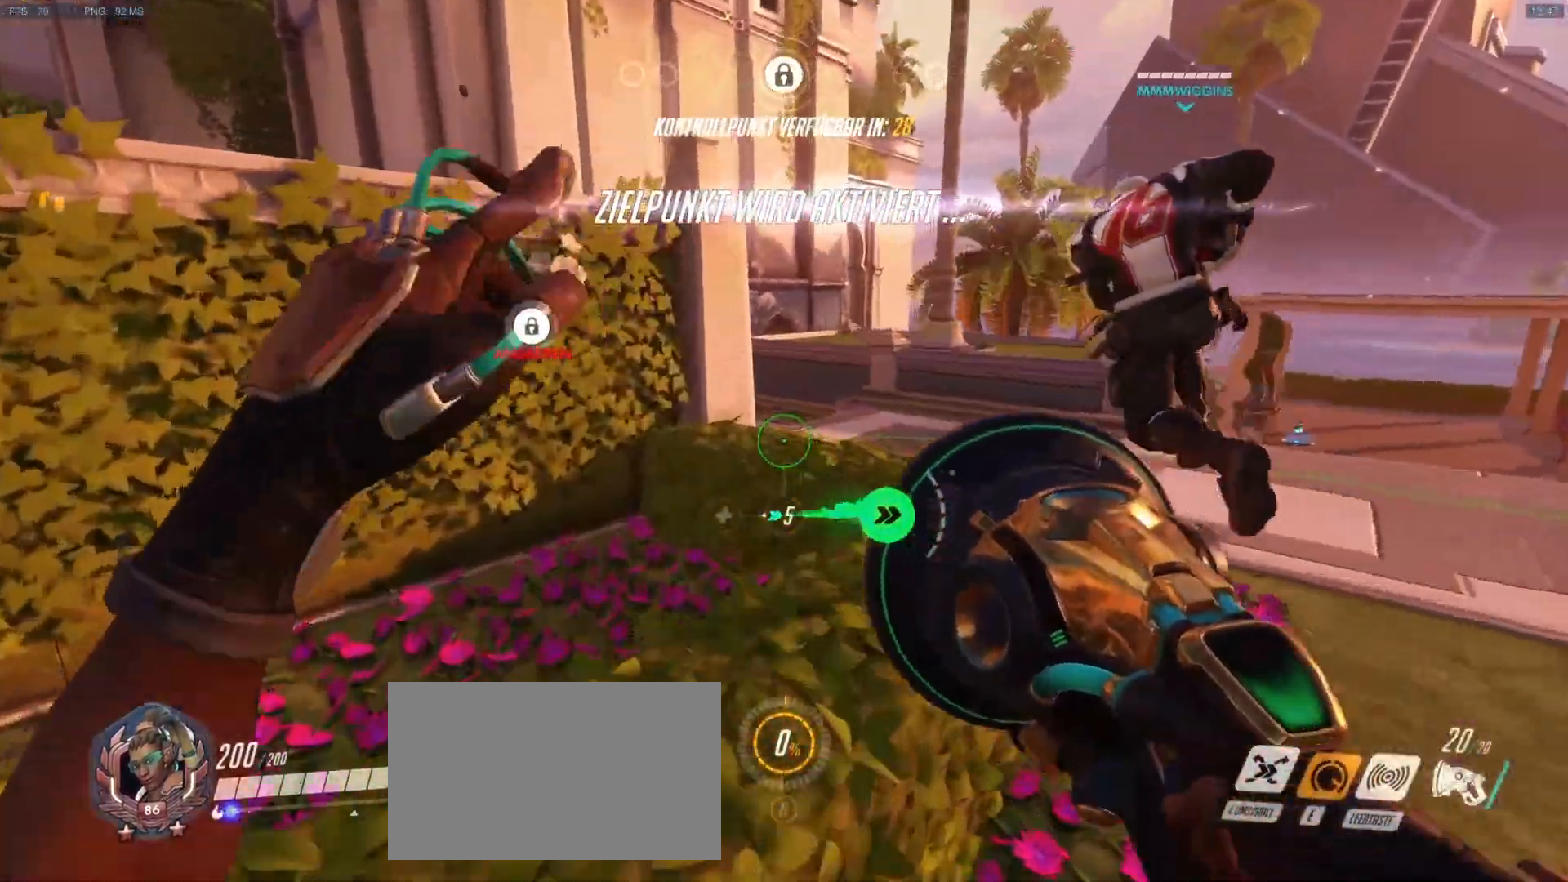
{"keys": ["a", "w"], "mouse": [], "events": [[67, "a", "up"], [67, "mouse_right", "up"], [117, "d", "down"], [267, "mouse_right", "down"], [300, "d", "up"], [450, "a", "down"], [450, "mouse_right", "up"]]}
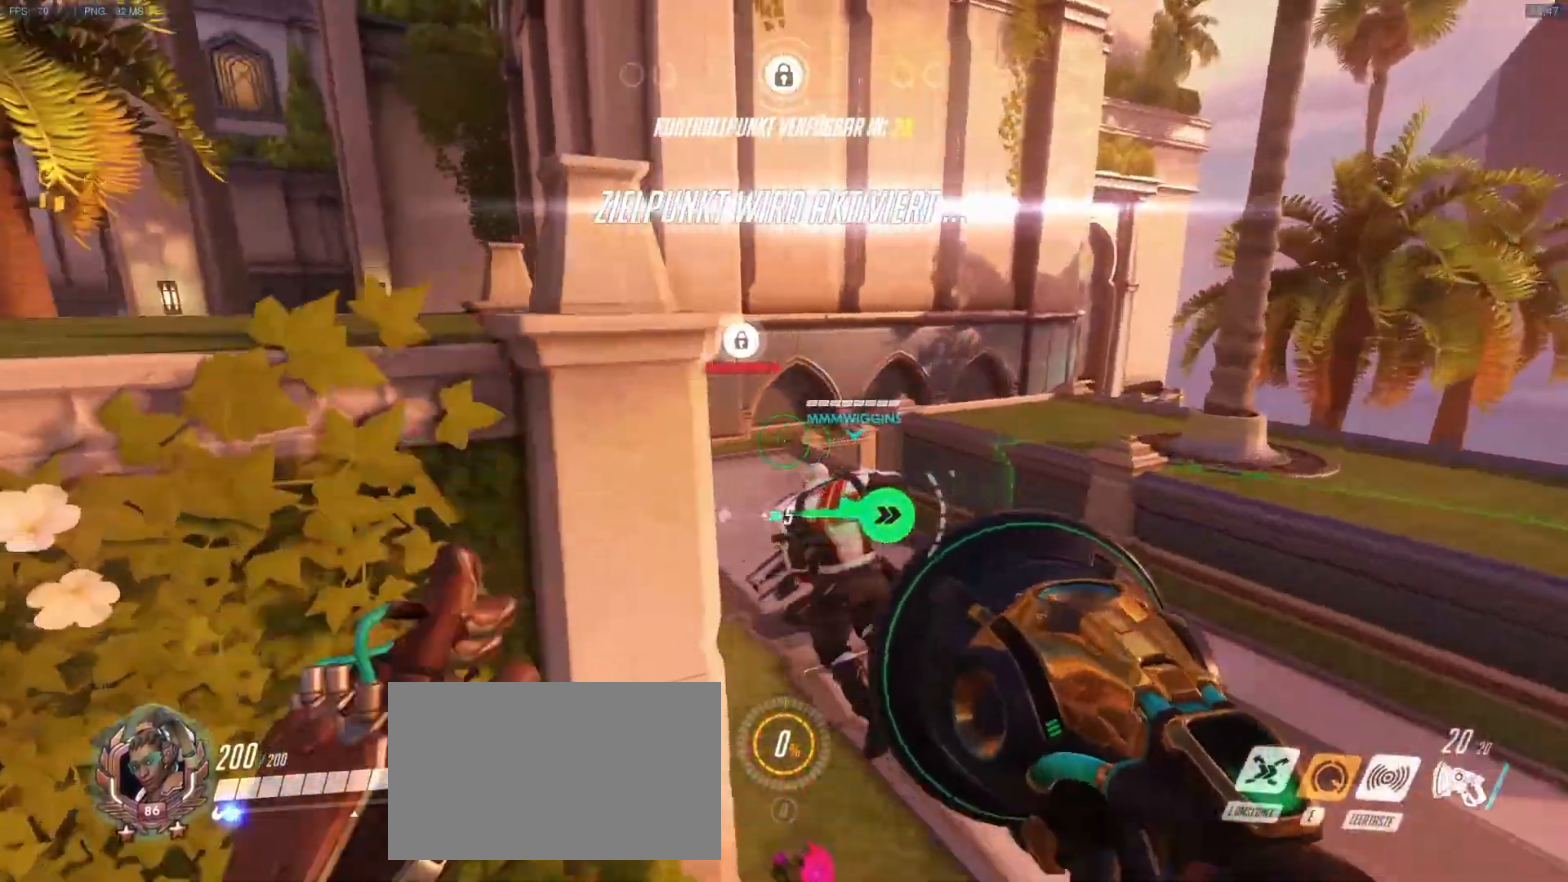
{"keys": ["a", "w"], "mouse": ["right"], "events": [[283, "mouse_right", "down"], [367, "mouse_right", "up"], [467, "mouse_right", "down"]]}
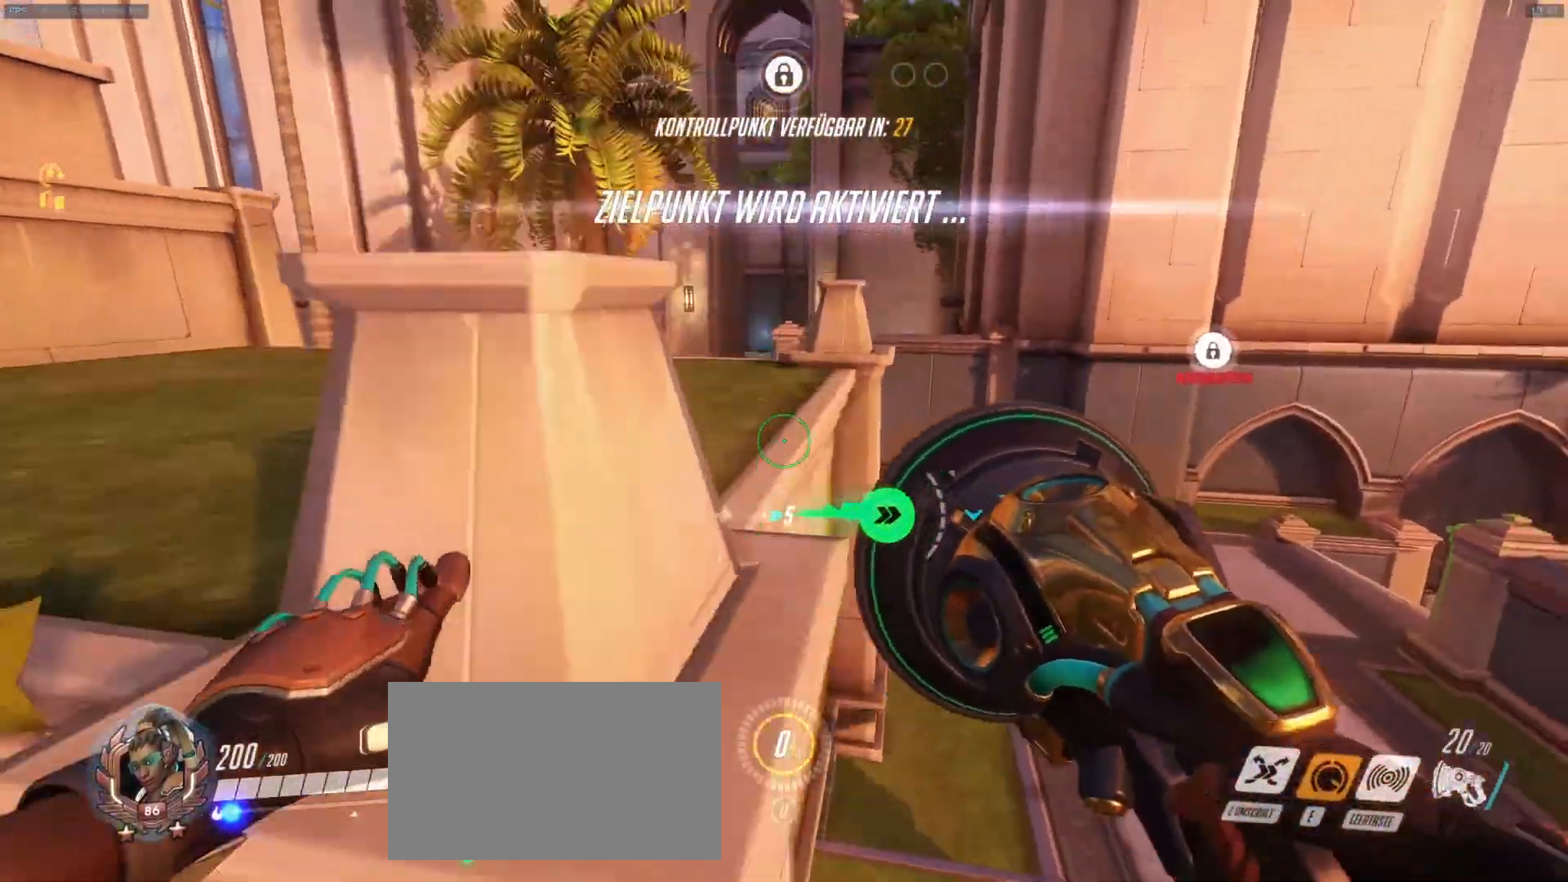
{"keys": ["w"], "mouse": [], "events": [[17, "mouse_right", "up"], [50, "mouse_right", "down"], [150, "d", "down"], [150, "mouse_right", "up"], [200, "a", "up"], [200, "mouse_right", "down"], [250, "mouse_right", "up"], [283, "d", "up"]]}
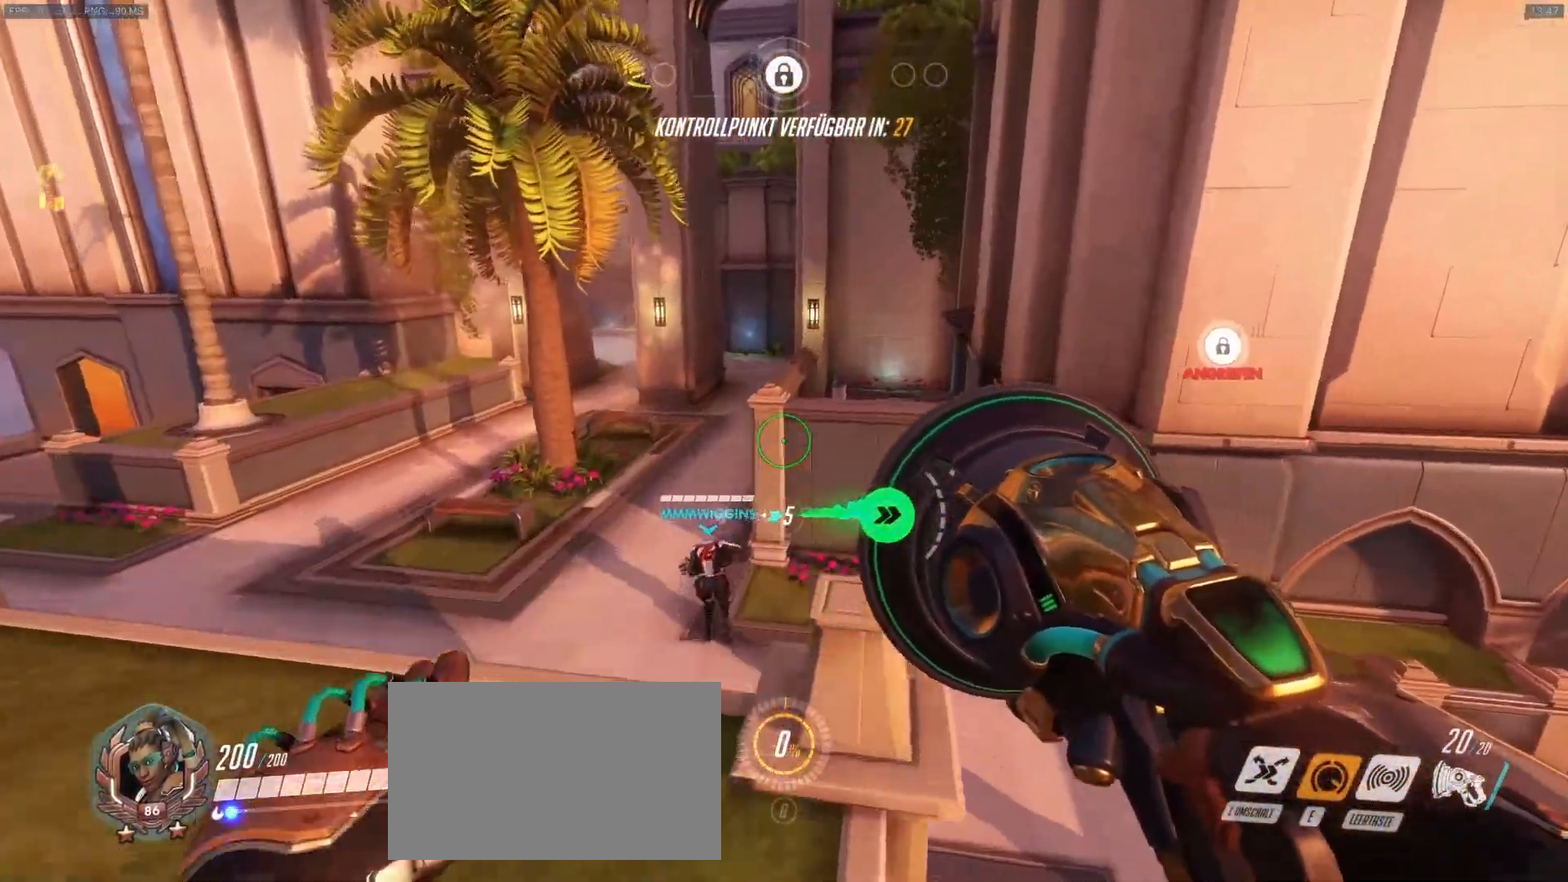
{"keys": ["w"], "mouse": [], "events": [[167, "a", "down"], [217, "mouse_right", "down"], [267, "mouse_right", "up"], [350, "mouse_right", "down"], [400, "a", "up"], [400, "mouse_right", "up"]]}
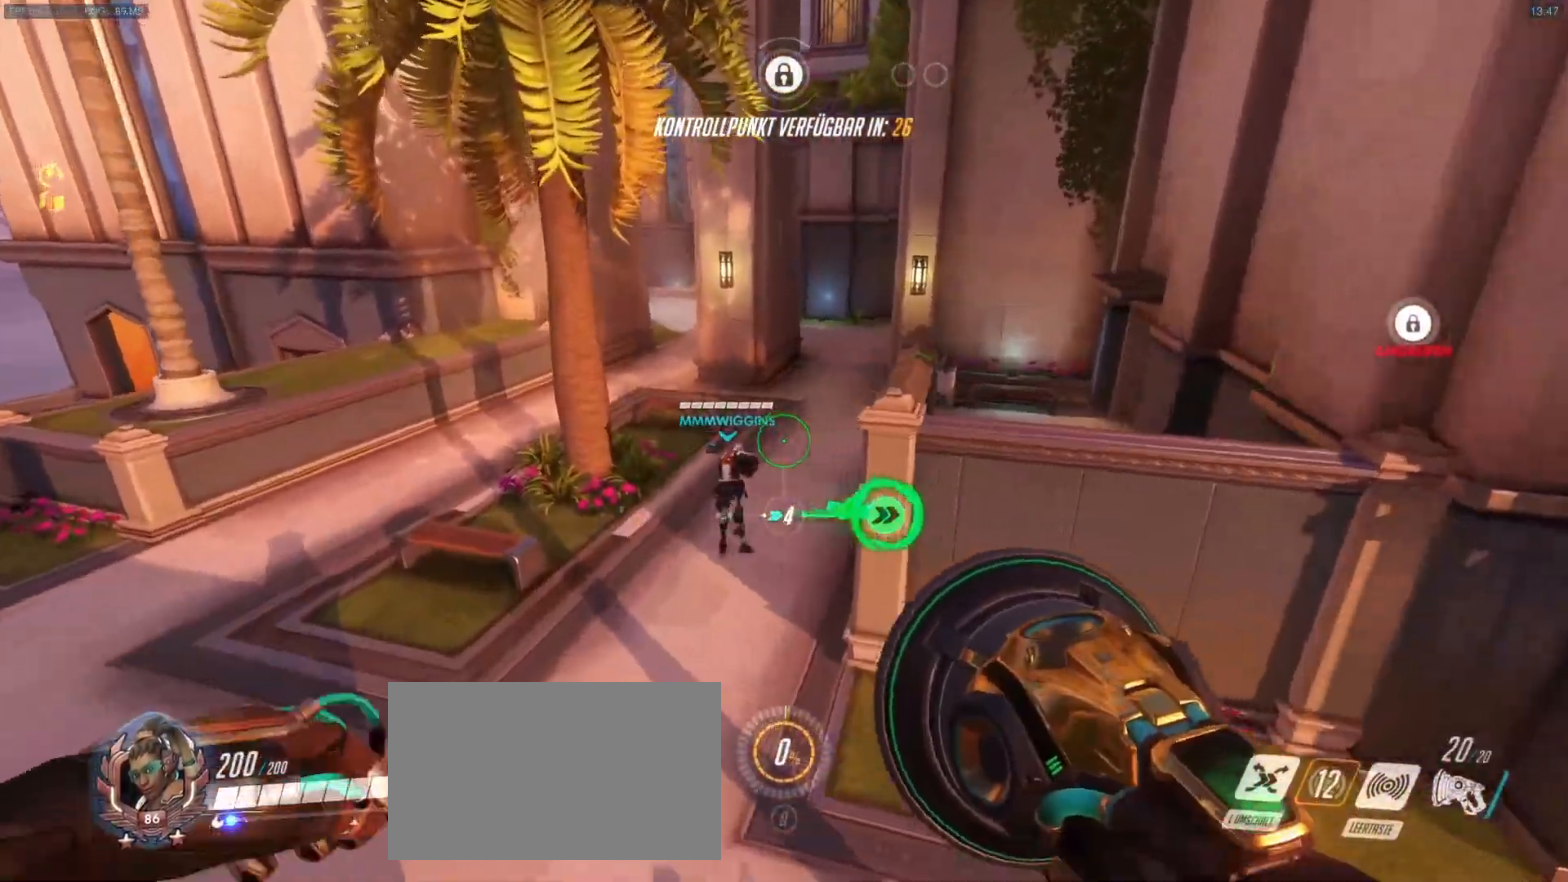
{"keys": ["w"], "mouse": [], "events": [[233, "d", "down"], [317, "d", "up"]]}
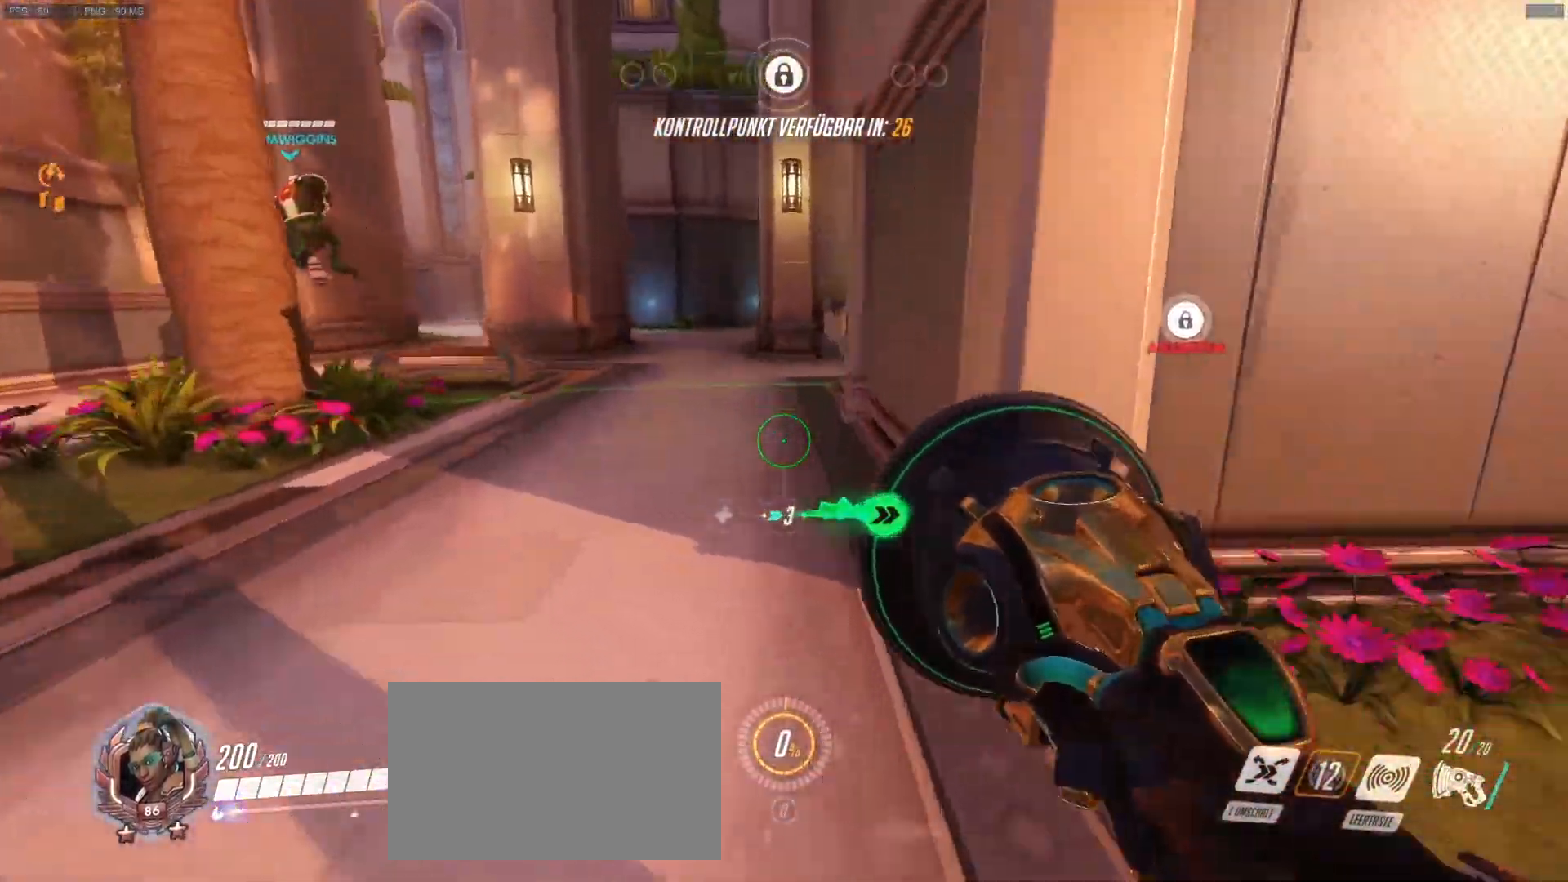
{"keys": ["d", "w"], "mouse": ["right"], "events": [[150, "d", "down"], [150, "mouse_right", "down"]]}
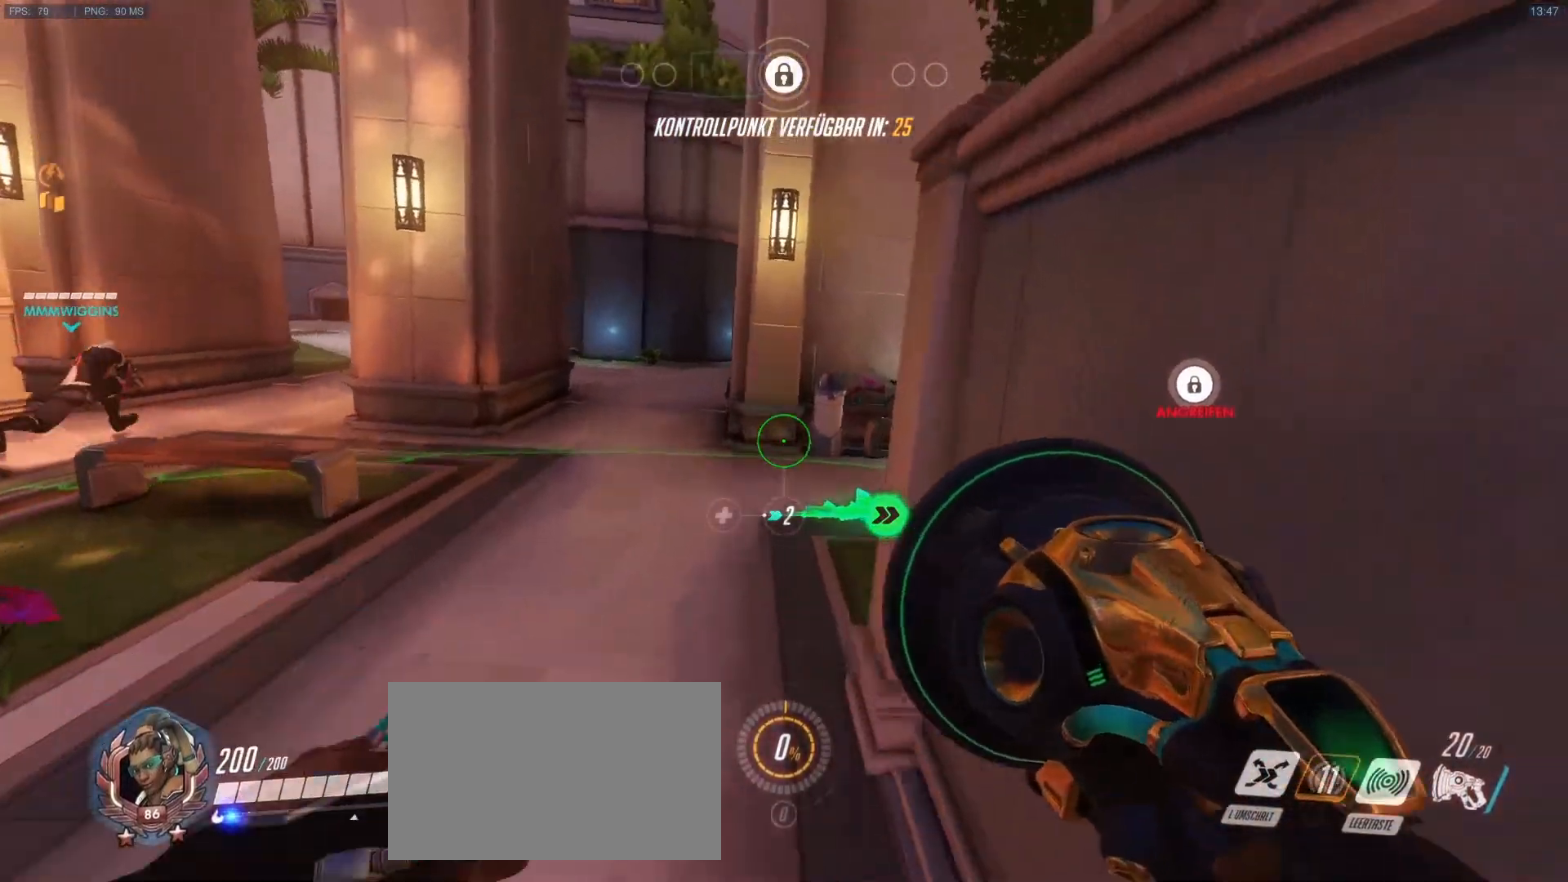
{"keys": ["d", "w"], "mouse": [], "events": [[267, "mouse_right", "up"], [350, "mouse_right", "down"], [400, "mouse_right", "up"]]}
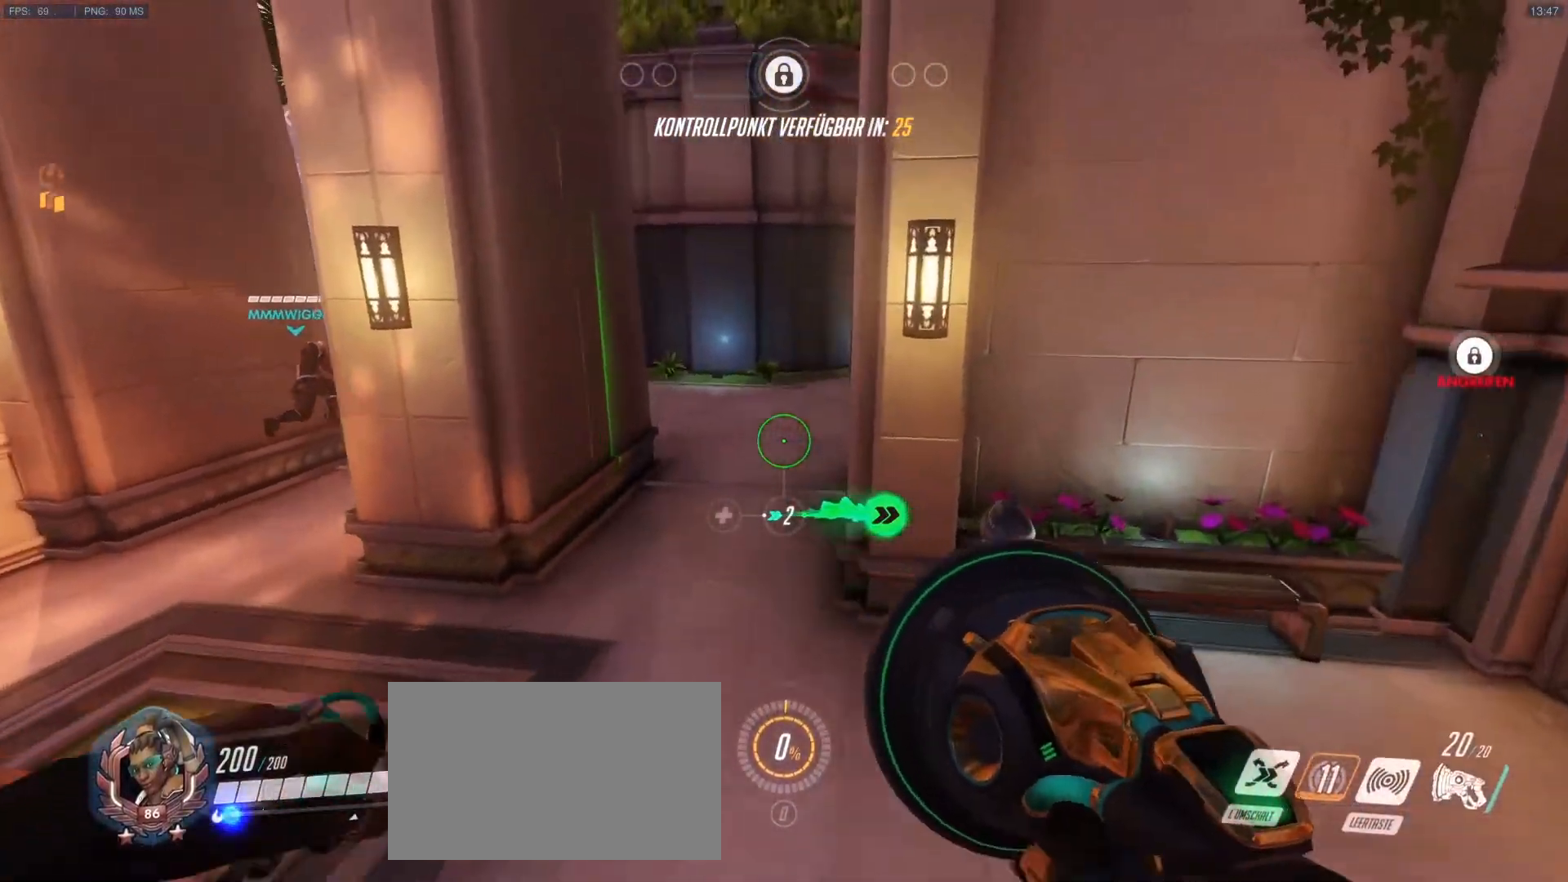
{"keys": ["d", "w"], "mouse": [], "events": [[33, "a", "down"], [33, "d", "up"], [133, "a", "up"], [267, "d", "down"]]}
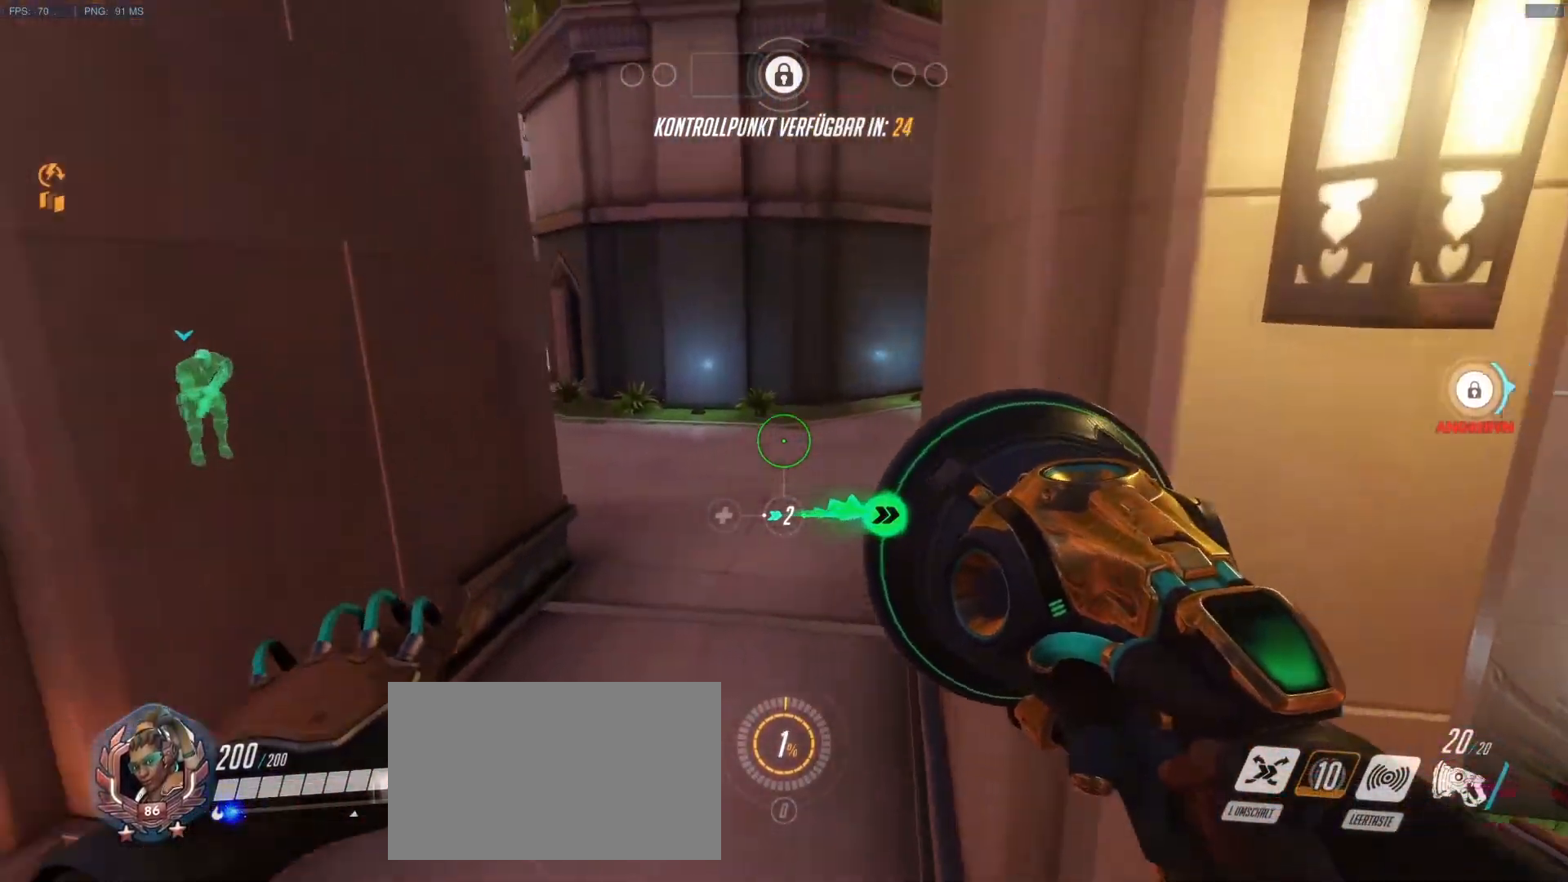
{"keys": ["a", "w"], "mouse": [], "events": [[100, "mouse_right", "down"], [150, "a", "down"], [150, "d", "up"], [150, "mouse_right", "up"], [250, "mouse_right", "down"], [283, "mouse_right", "up"], [383, "mouse_right", "down"], [483, "mouse_right", "up"]]}
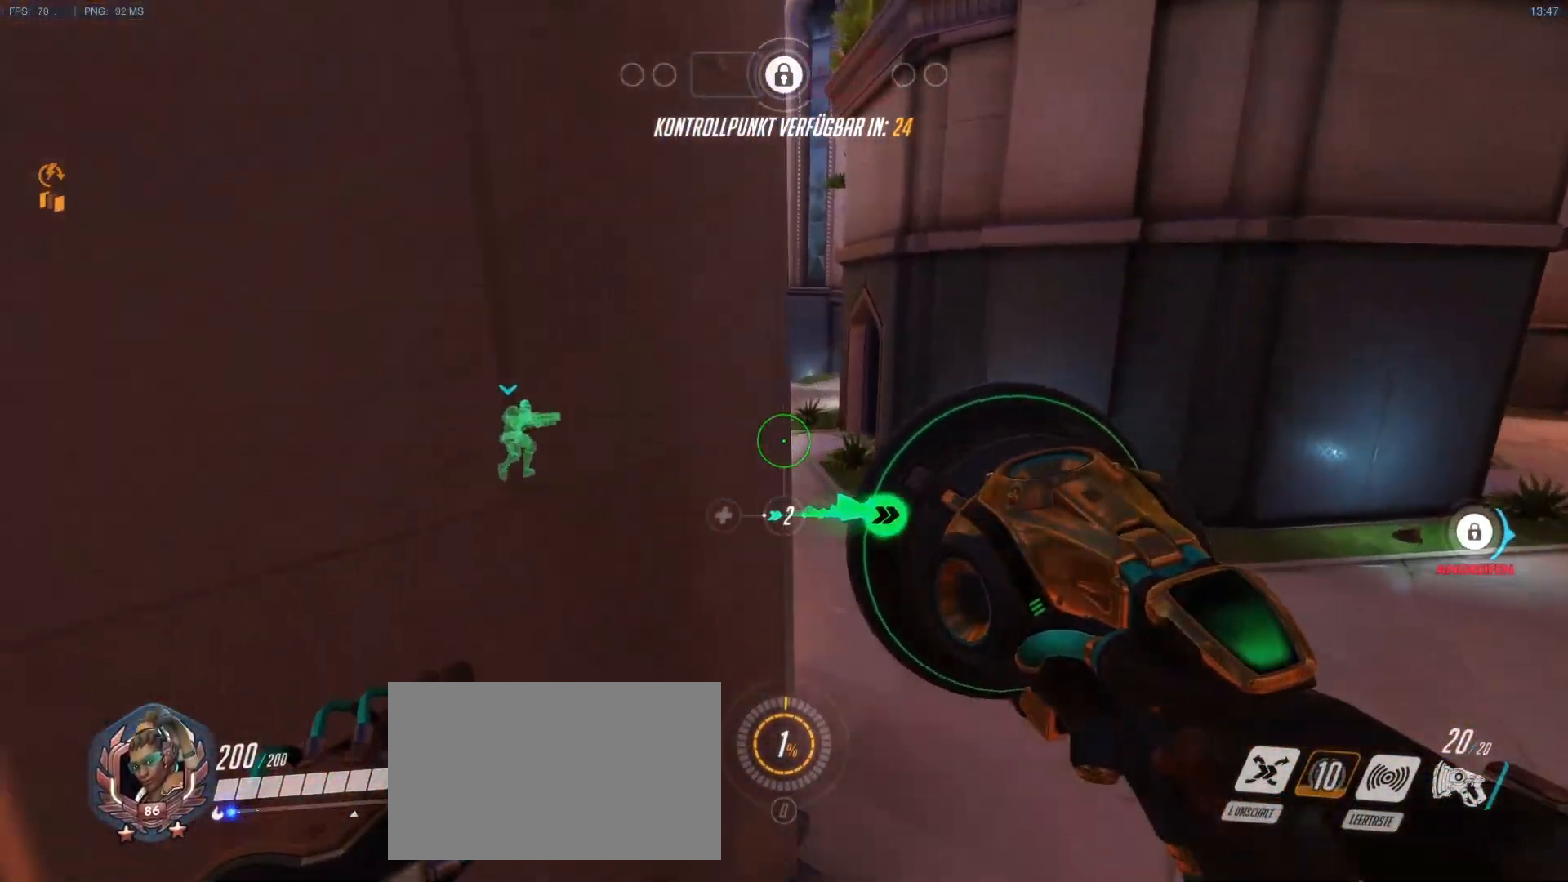
{"keys": ["a", "w"], "mouse": [], "events": [[217, "mouse_right", "down"], [267, "mouse_right", "up"], [350, "mouse_right", "down"], [450, "mouse_right", "up"]]}
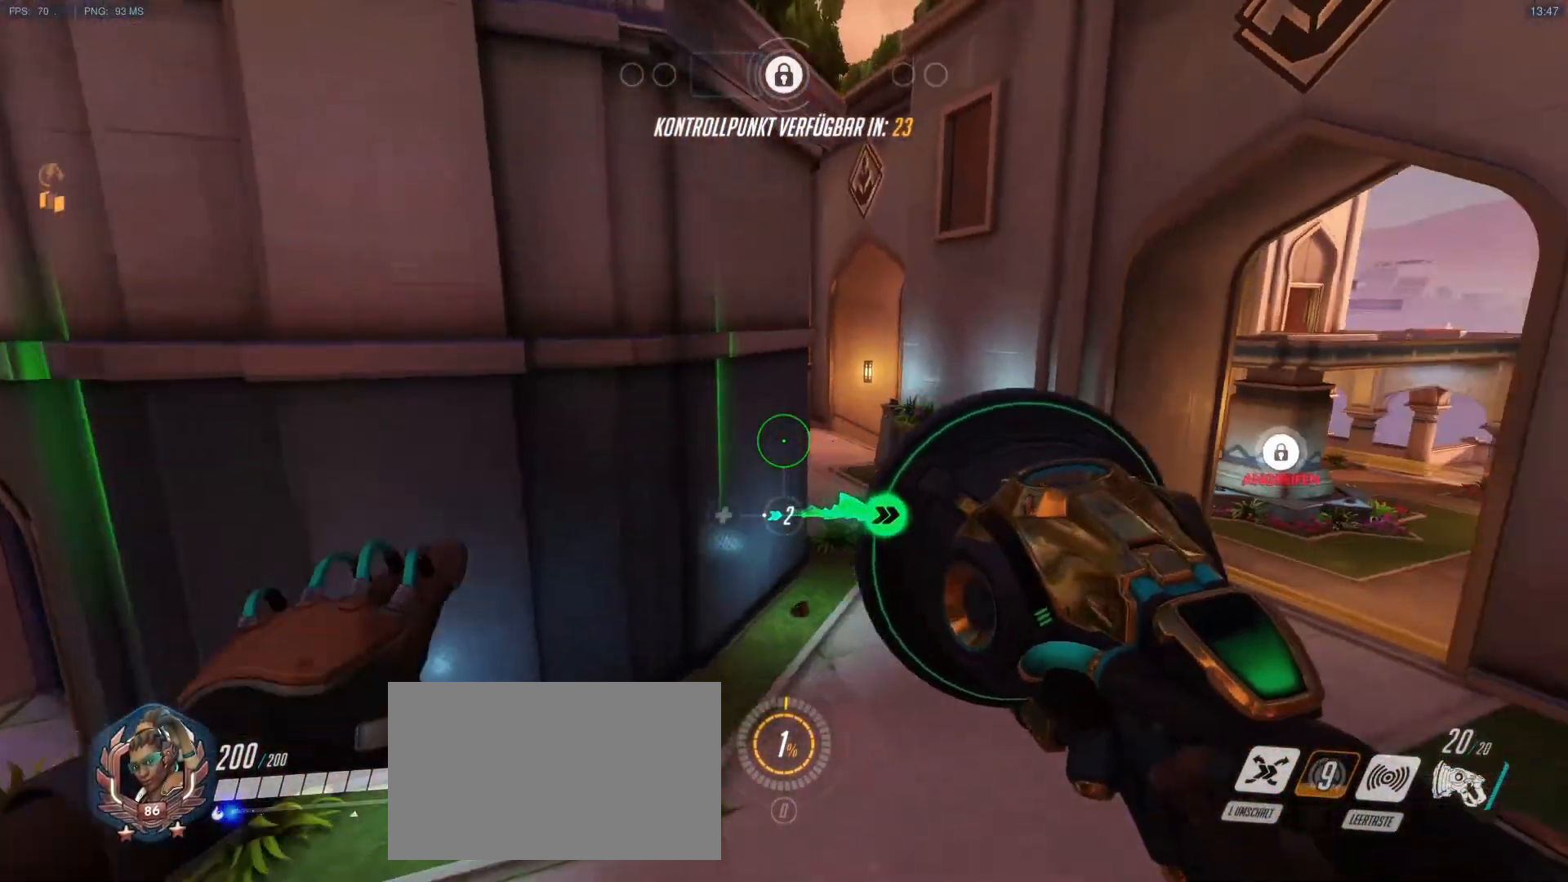
{"keys": ["a", "w"], "mouse": [], "events": [[133, "mouse_right", "down"], [367, "mouse_right", "up"]]}
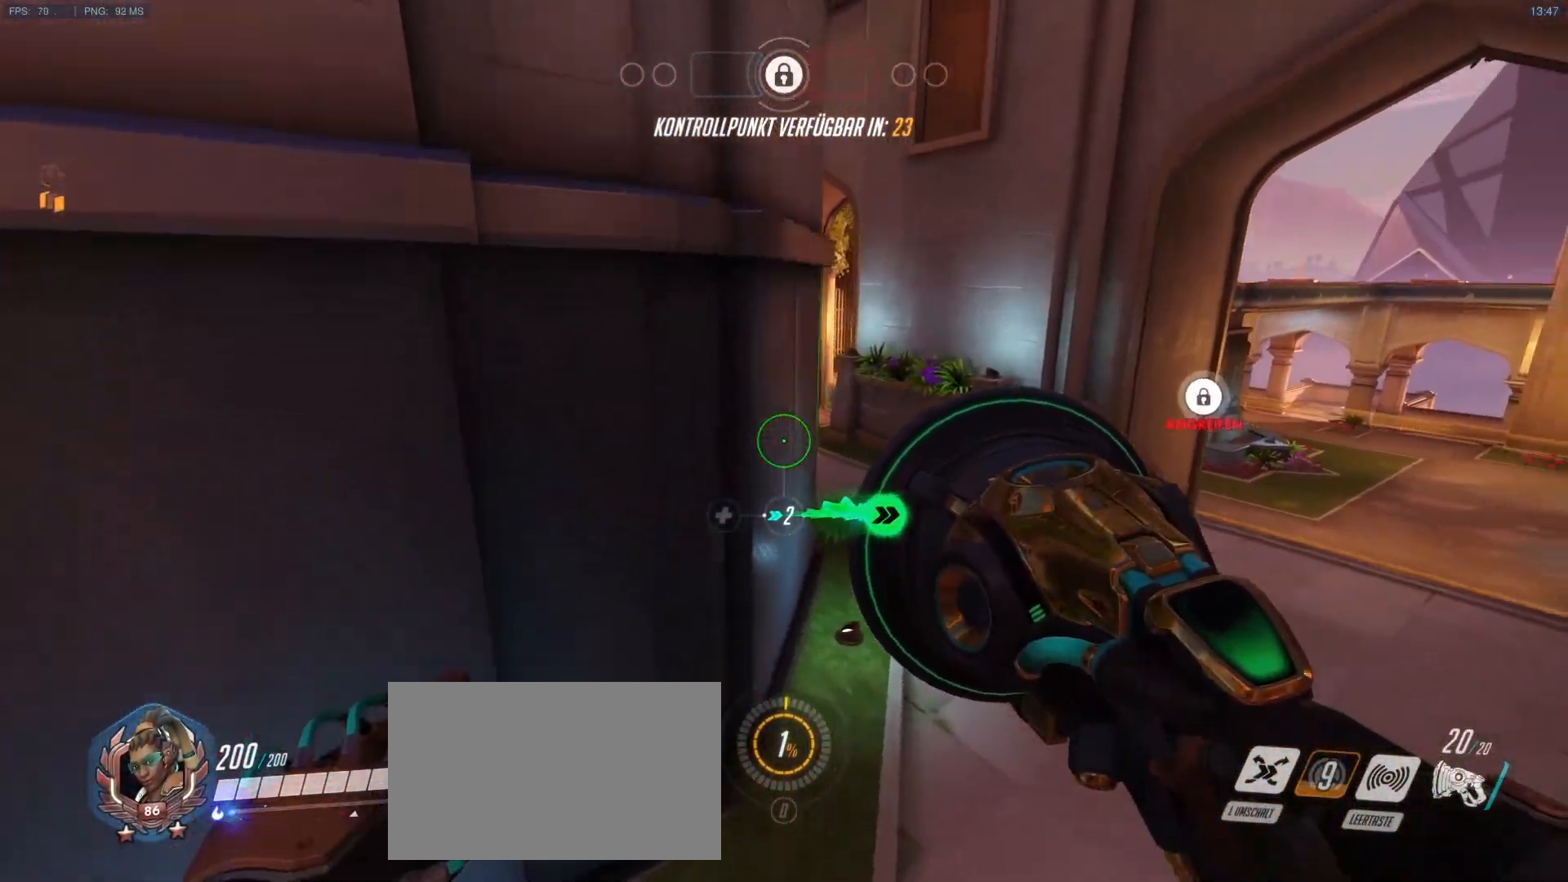
{"keys": ["w"], "mouse": ["right"], "events": [[150, "mouse_right", "down"], [333, "a", "up"]]}
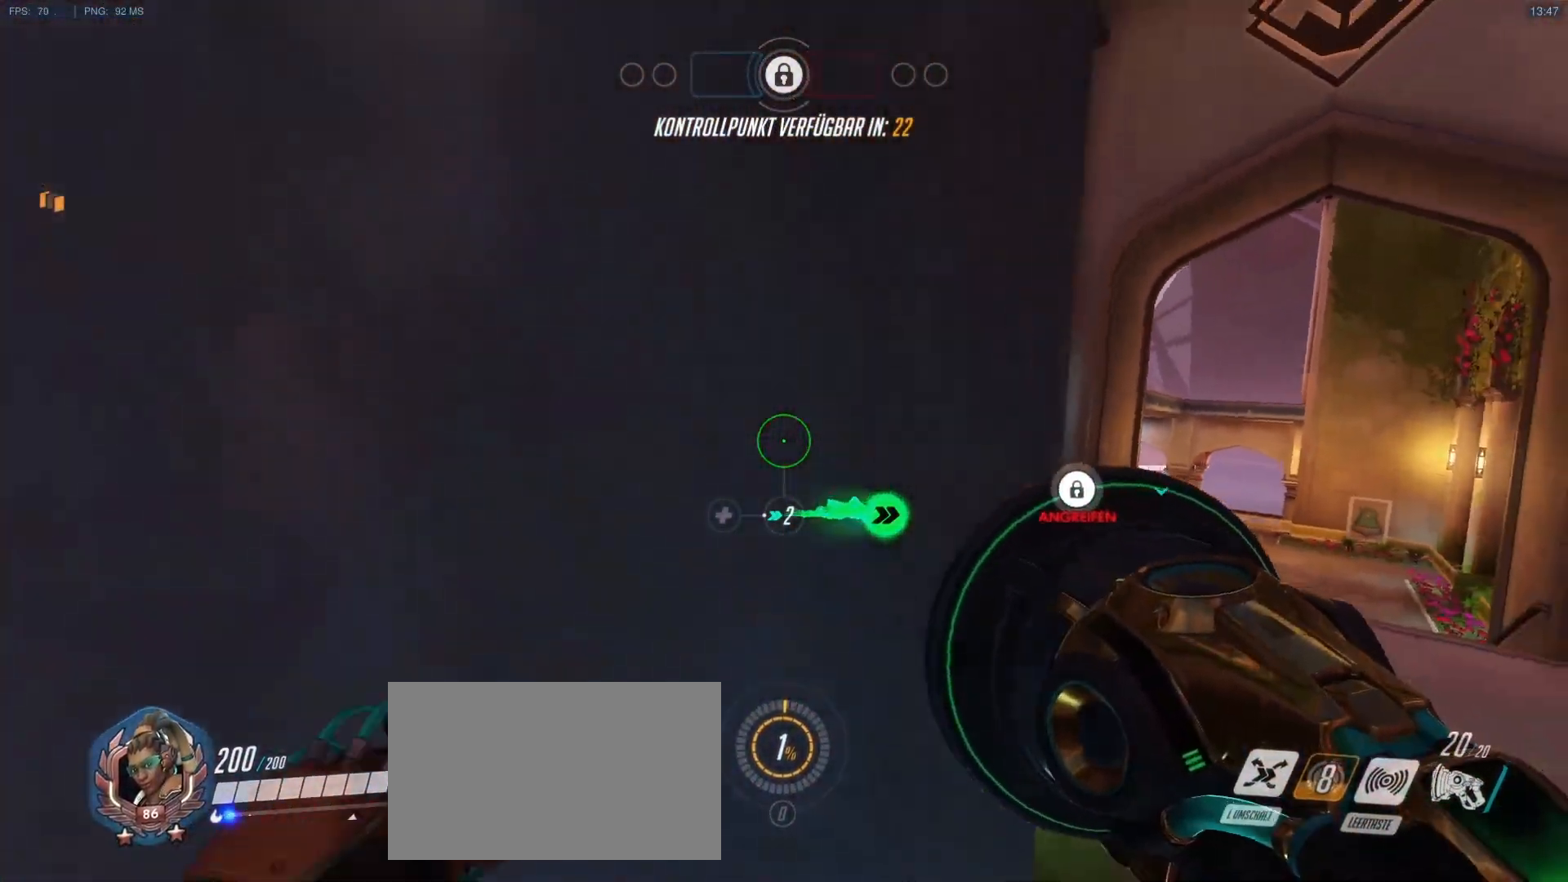
{"keys": ["d", "w"], "mouse": [], "events": [[67, "mouse_right", "up"], [117, "a", "down"], [167, "mouse_right", "down"], [267, "mouse_right", "up"], [300, "d", "down"], [350, "a", "up"]]}
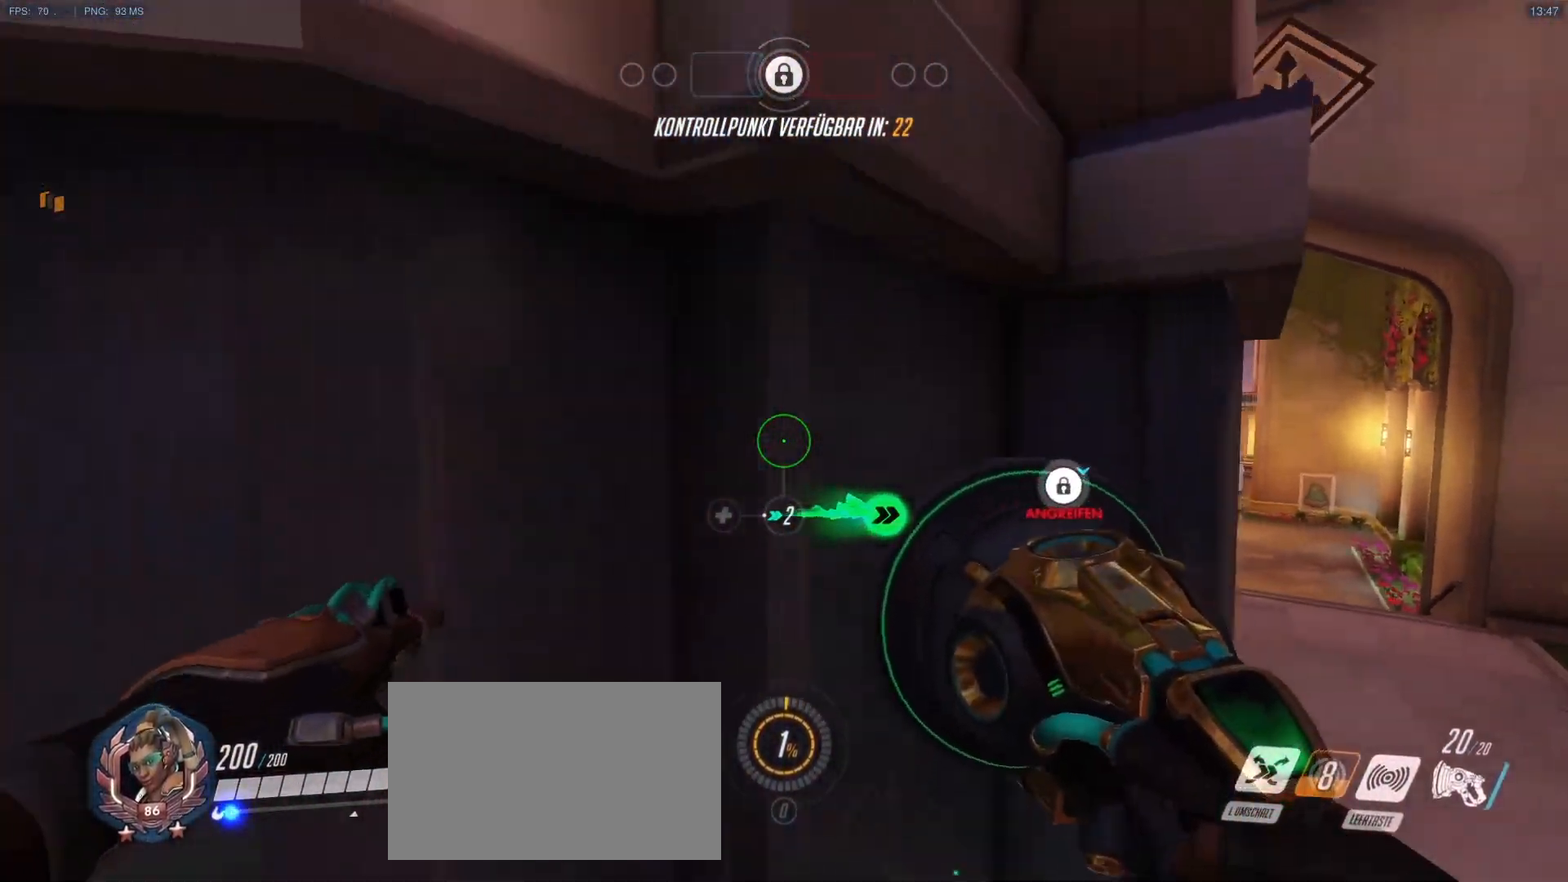
{"keys": ["a", "w"], "mouse": ["right"], "events": [[33, "d", "up"], [83, "a", "down"], [83, "mouse_right", "down"], [183, "mouse_right", "up"], [233, "mouse_right", "down"], [317, "mouse_right", "up"], [417, "mouse_right", "down"]]}
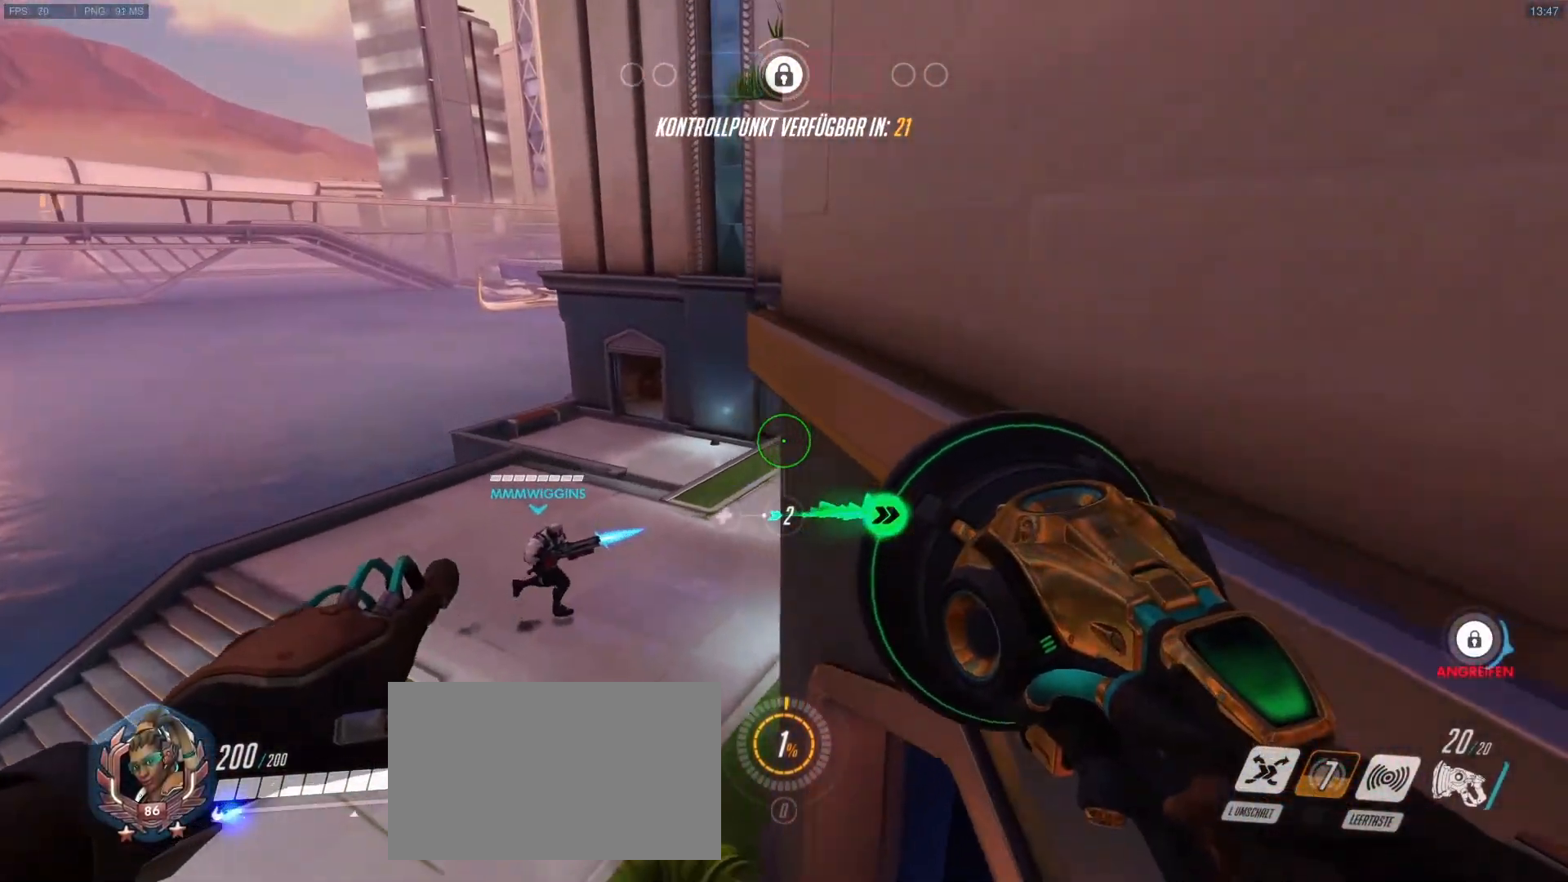
{"keys": ["d", "w"], "mouse": [], "events": [[17, "a", "up"], [17, "d", "down"], [17, "mouse_right", "up"], [250, "mouse_right", "down"], [283, "mouse_right", "up"], [383, "mouse_right", "down"], [483, "mouse_right", "up"]]}
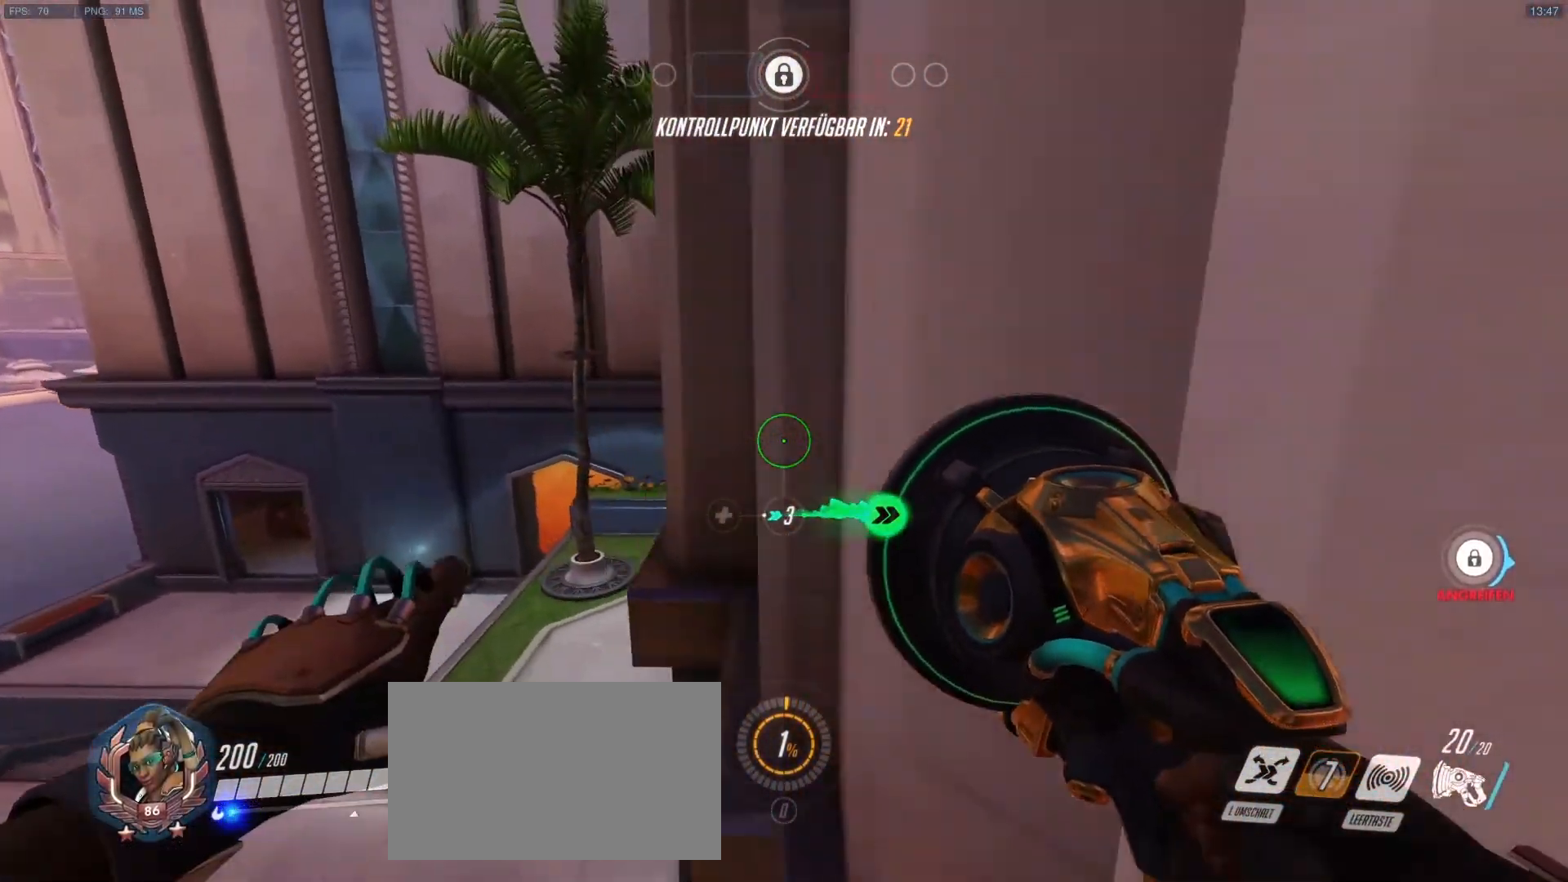
{"keys": ["d"], "mouse": [], "events": [[17, "mouse_right", "down"], [117, "mouse_right", "up"], [217, "mouse_right", "down"], [300, "mouse_right", "up"], [350, "mouse_right", "down"], [400, "w", "up"], [450, "mouse_right", "up"]]}